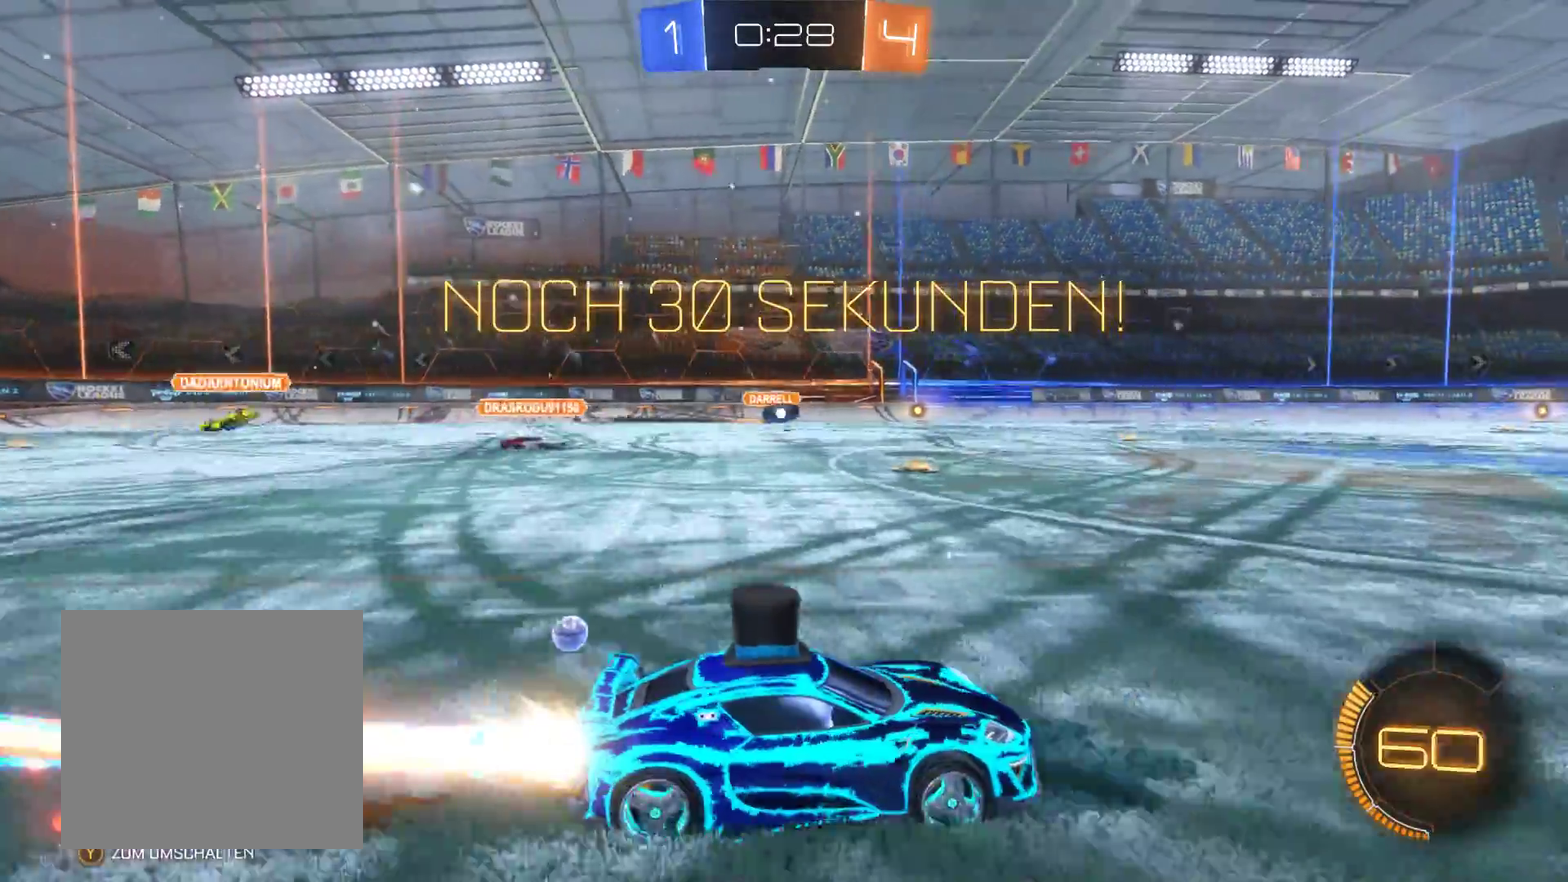
Gameplay with a controller (Xbox layout); each line is a JSON object with the inputs held at the frame after it. "events" lists button and stick changes between this image and that frame as [ms after this image, input, new state], when the widget could be followed in between.
{"buttons": ["L2", "R2"], "left_stick": "center", "right_stick": "center", "events": []}
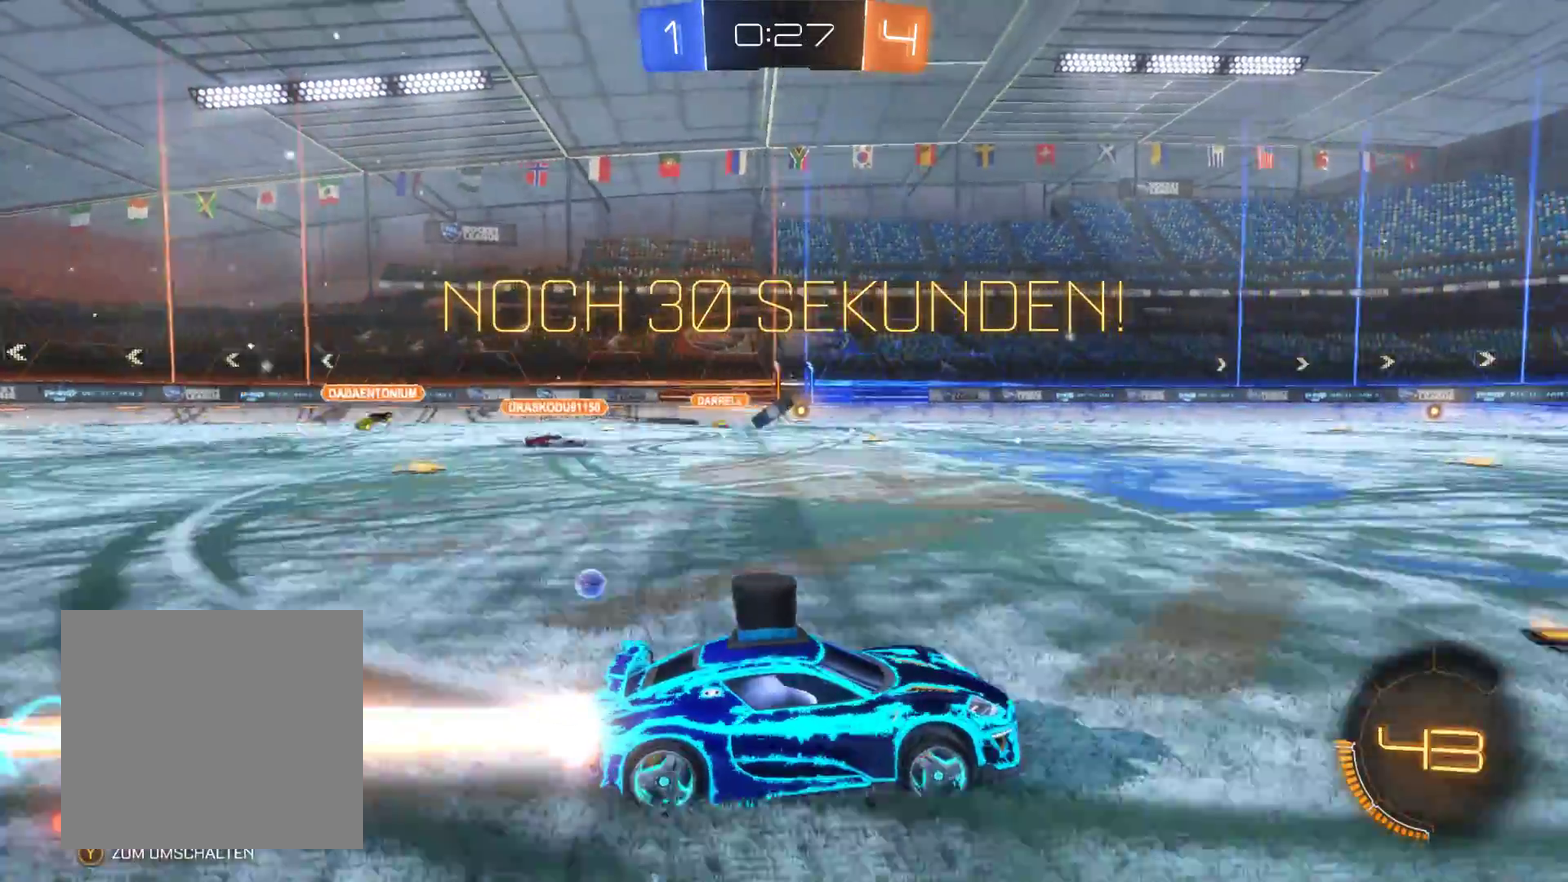
{"buttons": ["L2", "R2"], "left_stick": "left", "right_stick": "center", "events": [[100, "left_stick", "left"]]}
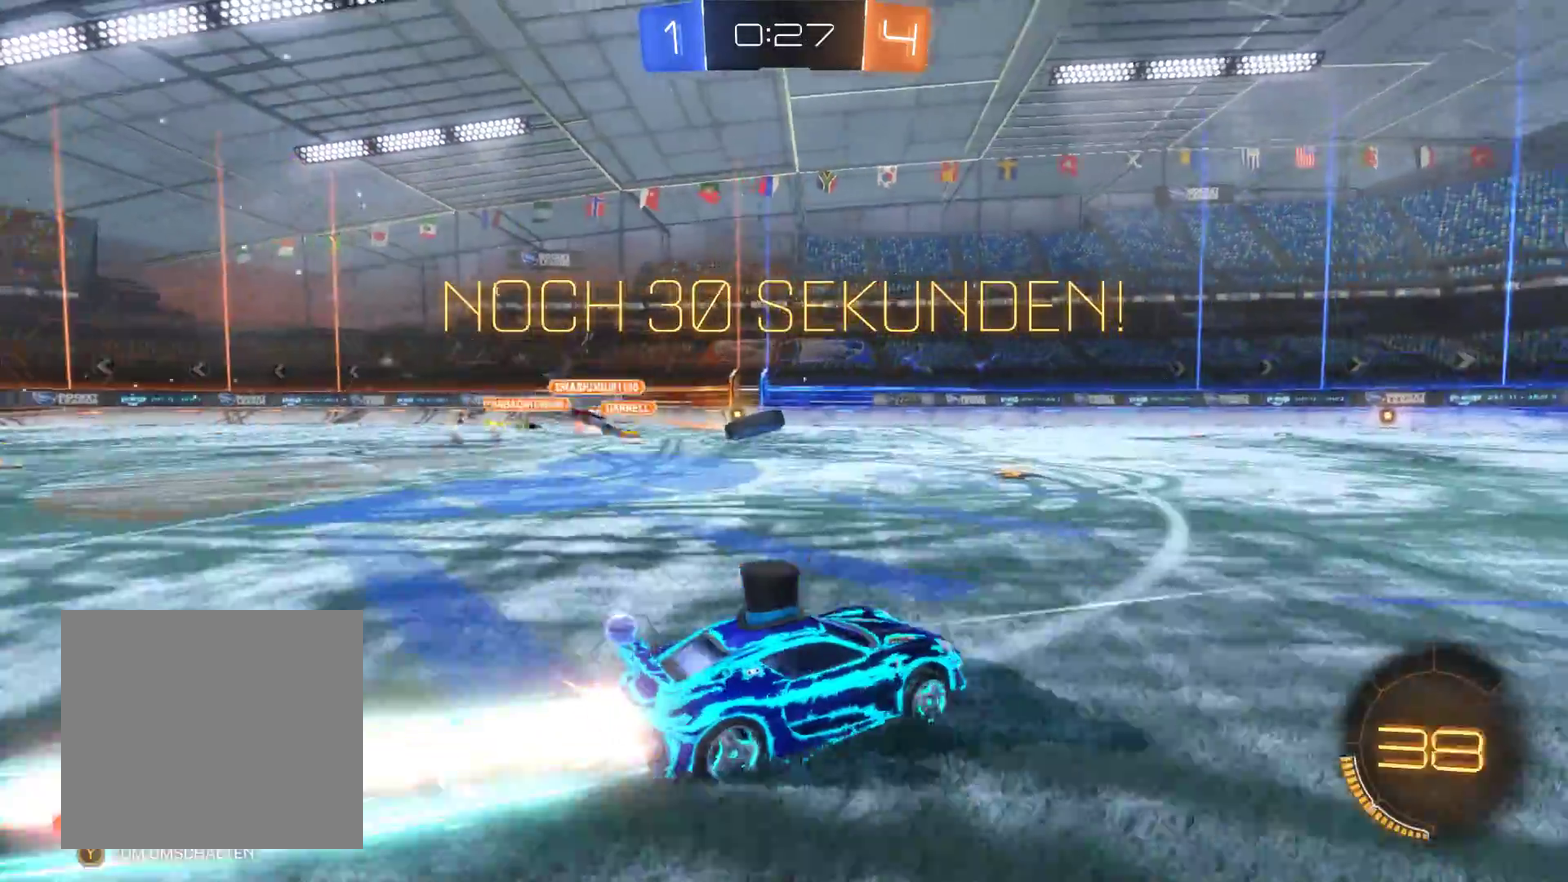
{"buttons": ["L2", "R2"], "left_stick": "left", "right_stick": "center", "events": []}
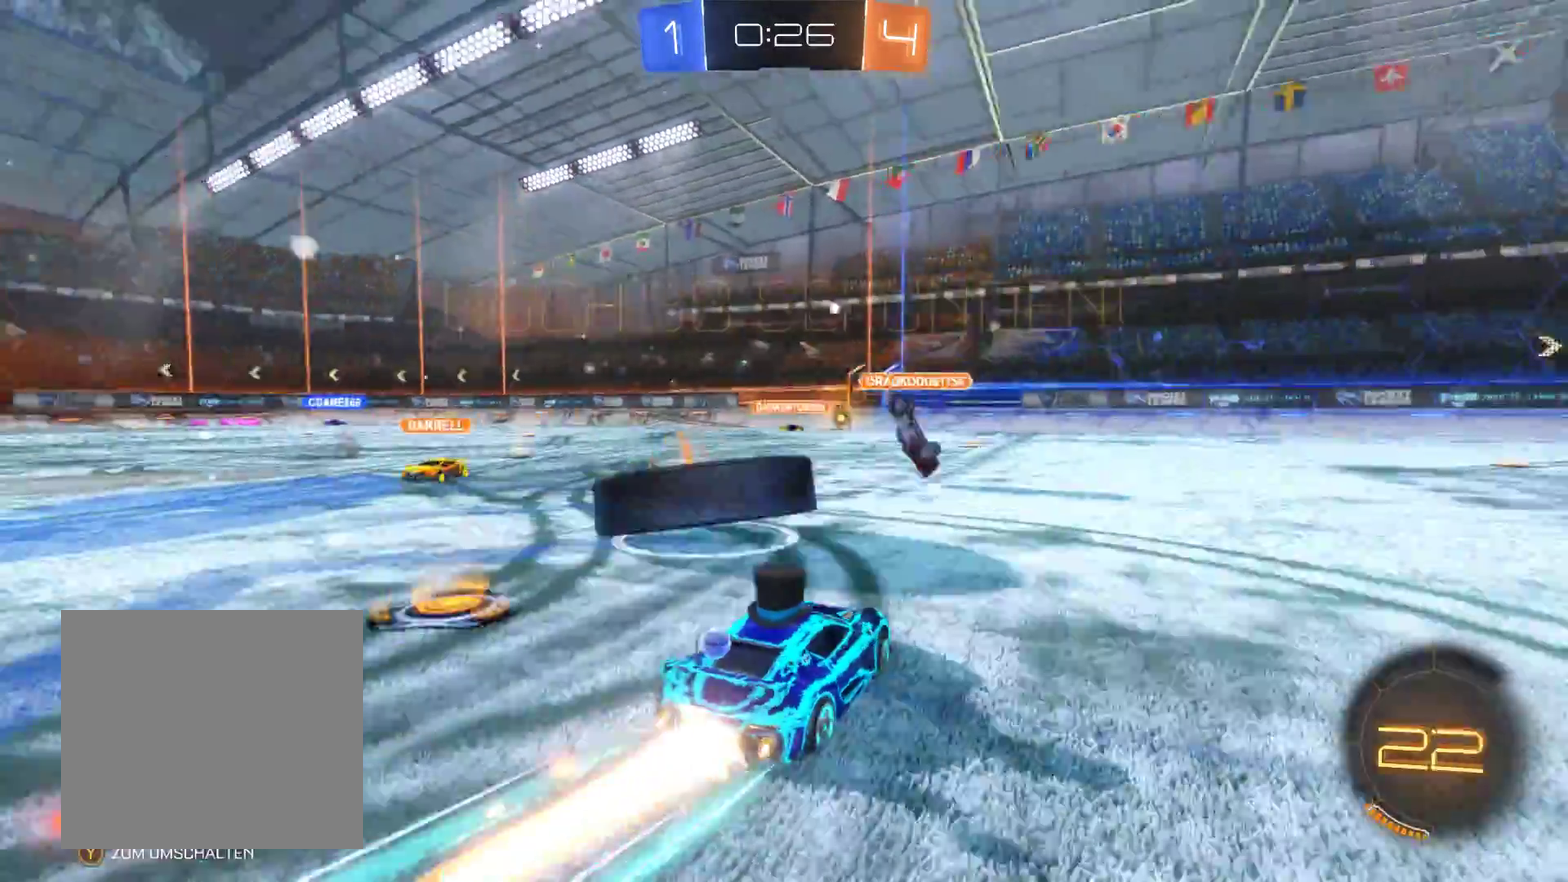
{"buttons": ["R2"], "left_stick": "left", "right_stick": "center", "events": [[33, "L2", "up"]]}
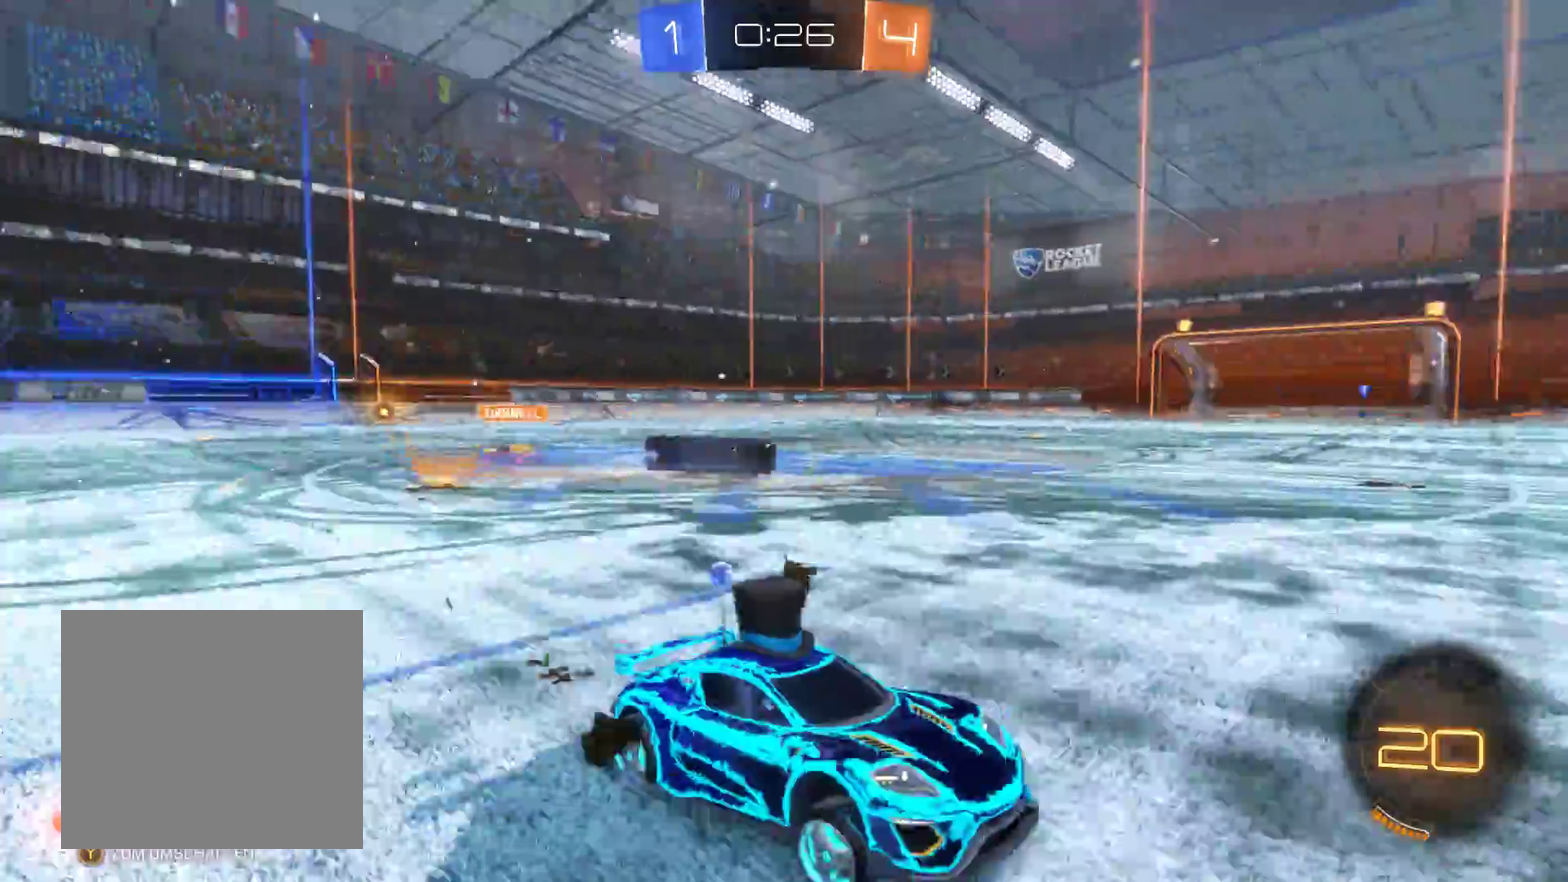
{"buttons": ["R2"], "left_stick": "right", "right_stick": "center", "events": [[67, "left_stick", "center"], [167, "left_stick", "right"]]}
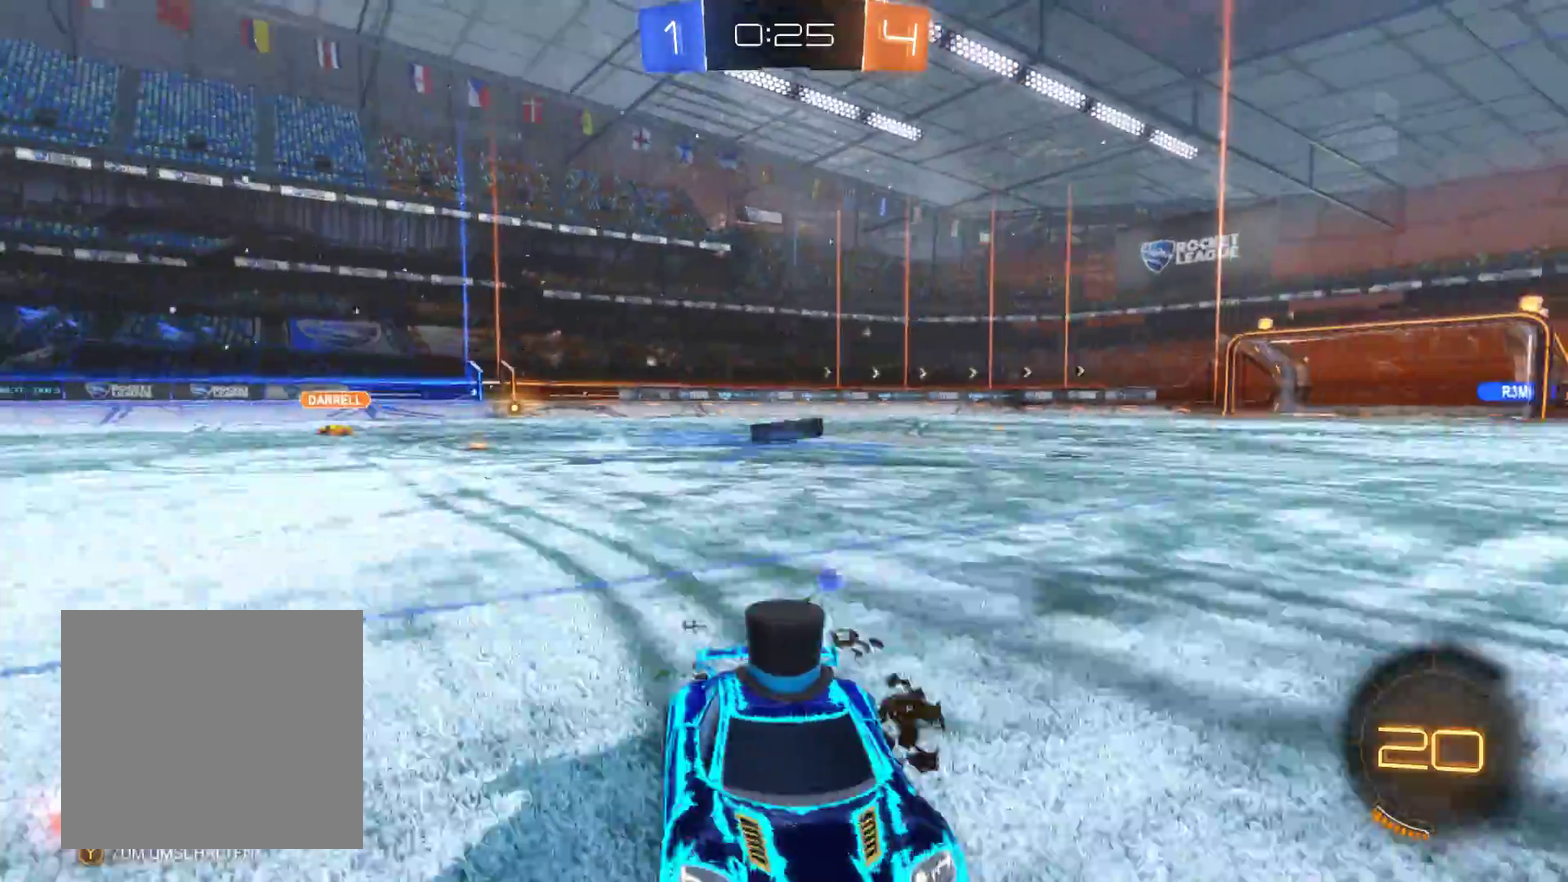
{"buttons": ["R2"], "left_stick": "right", "right_stick": "center", "events": []}
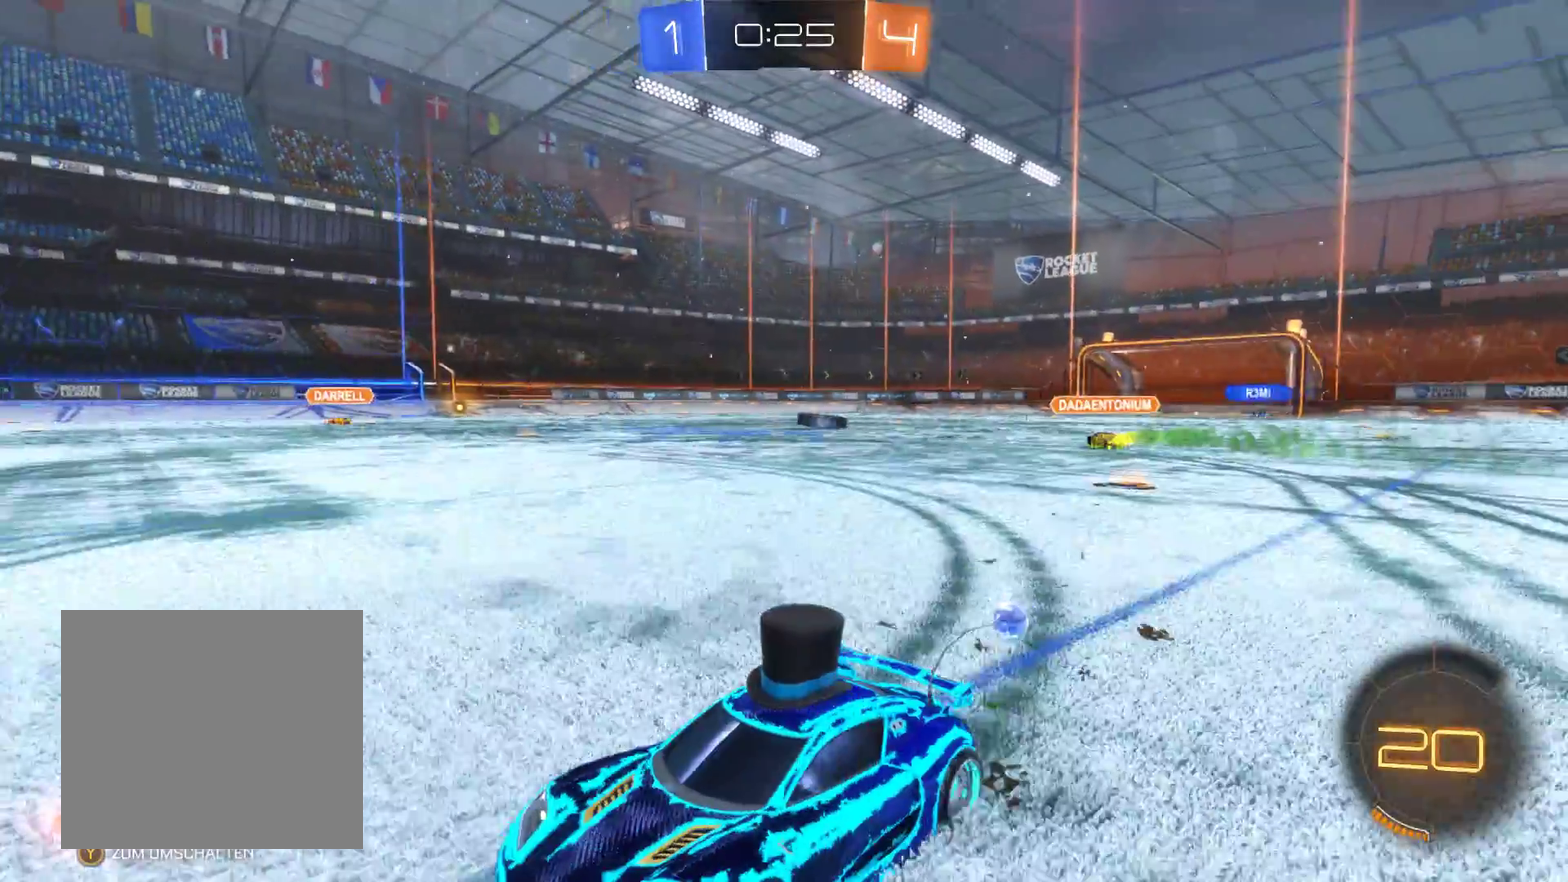
{"buttons": ["R2"], "left_stick": "right", "right_stick": "center", "events": []}
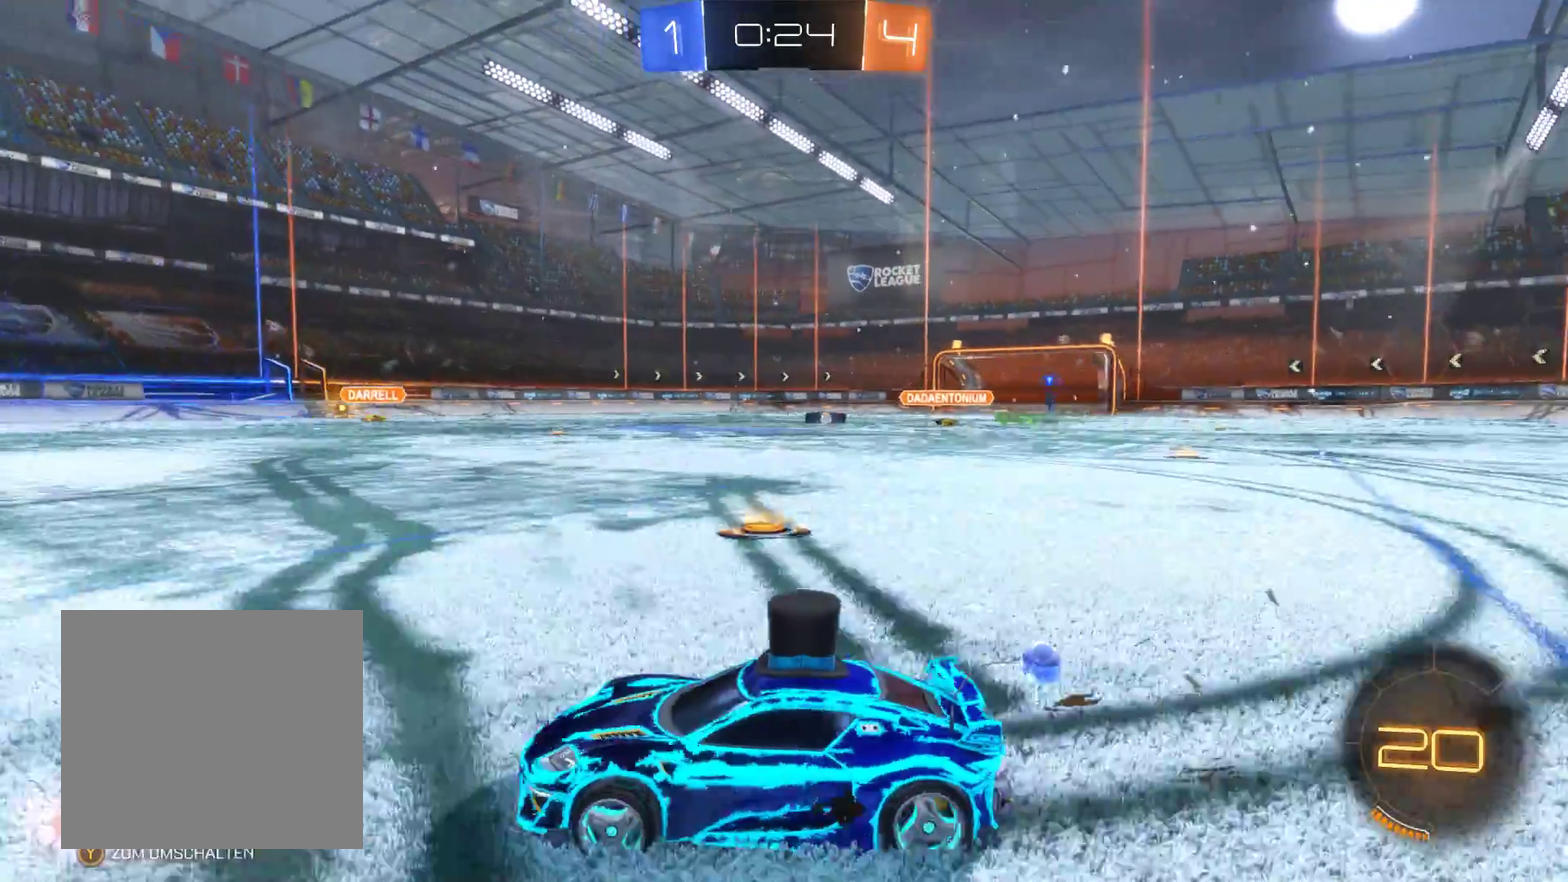
{"buttons": ["R2"], "left_stick": "center", "right_stick": "center", "events": [[400, "left_stick", "center"]]}
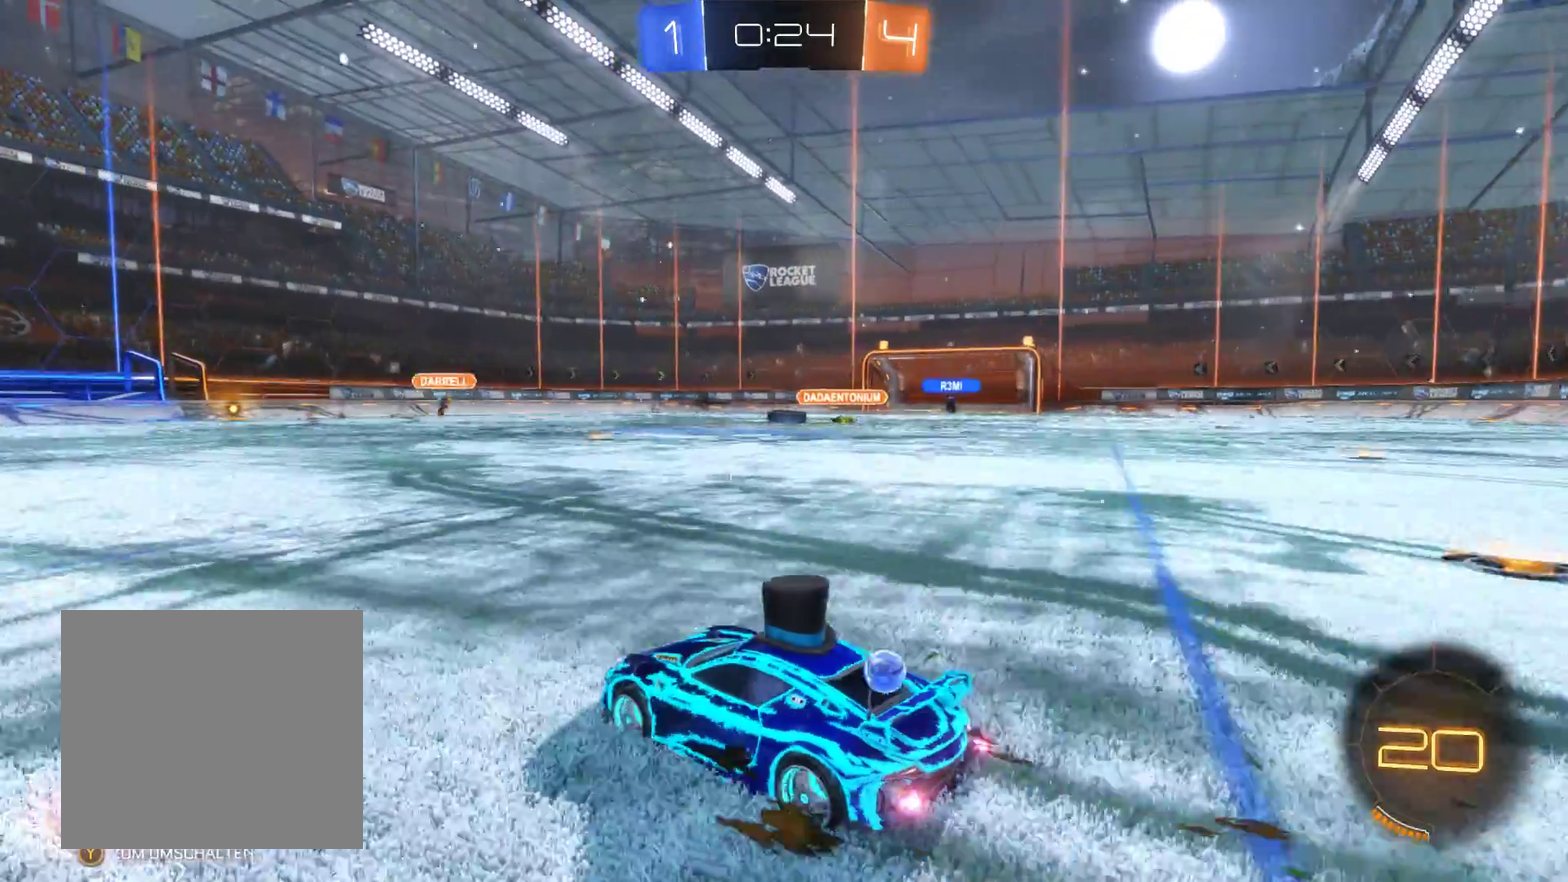
{"buttons": ["R2"], "left_stick": "left", "right_stick": "center", "events": [[367, "left_stick", "left"]]}
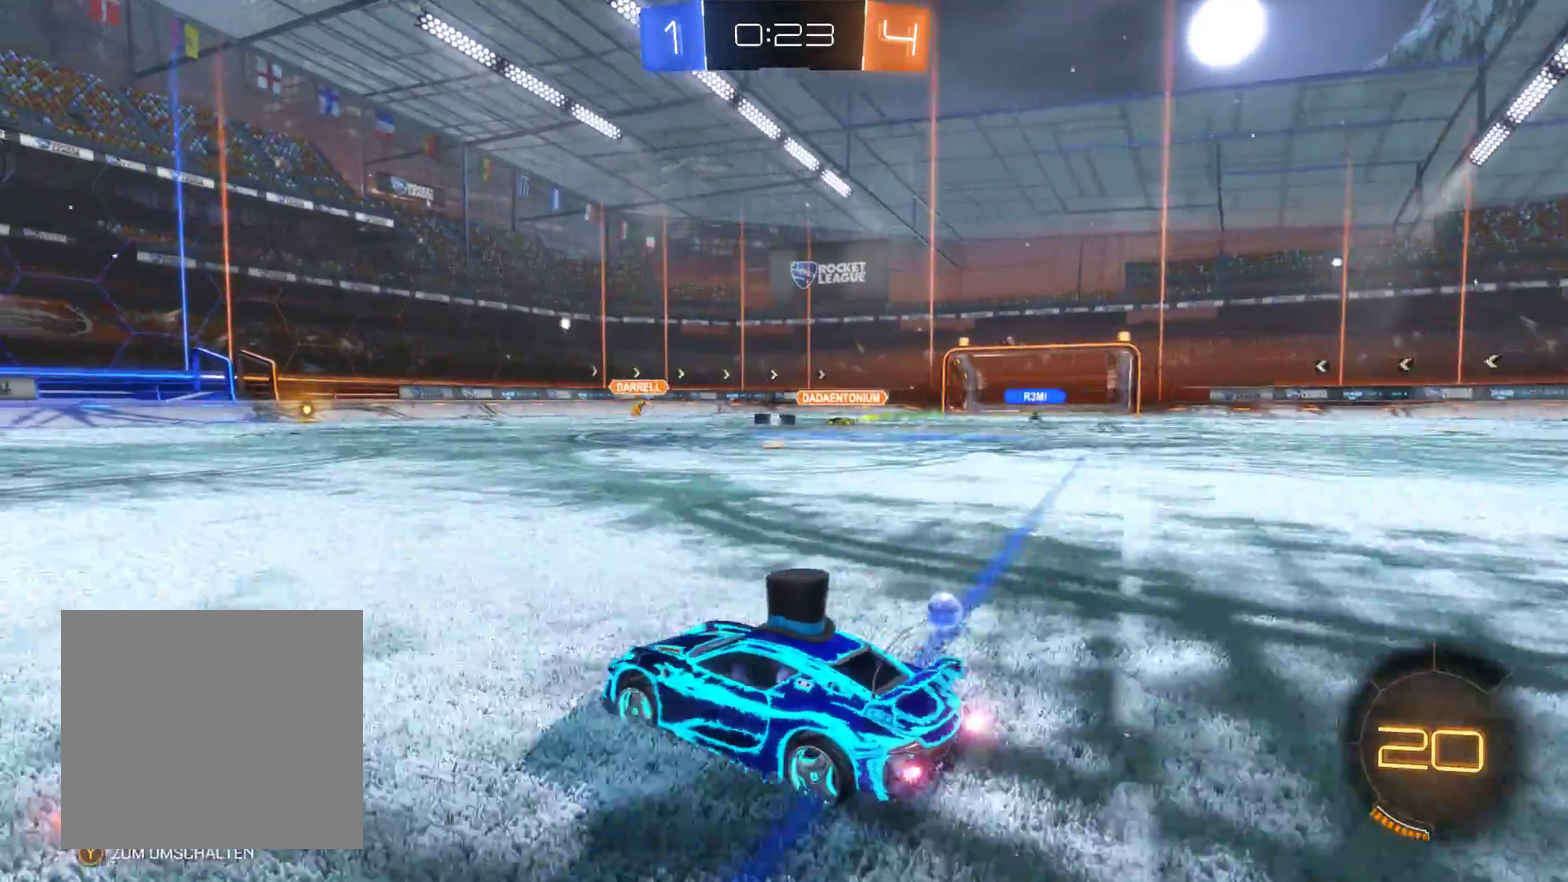
{"buttons": ["R2"], "left_stick": "center", "right_stick": "center", "events": [[367, "left_stick", "center"]]}
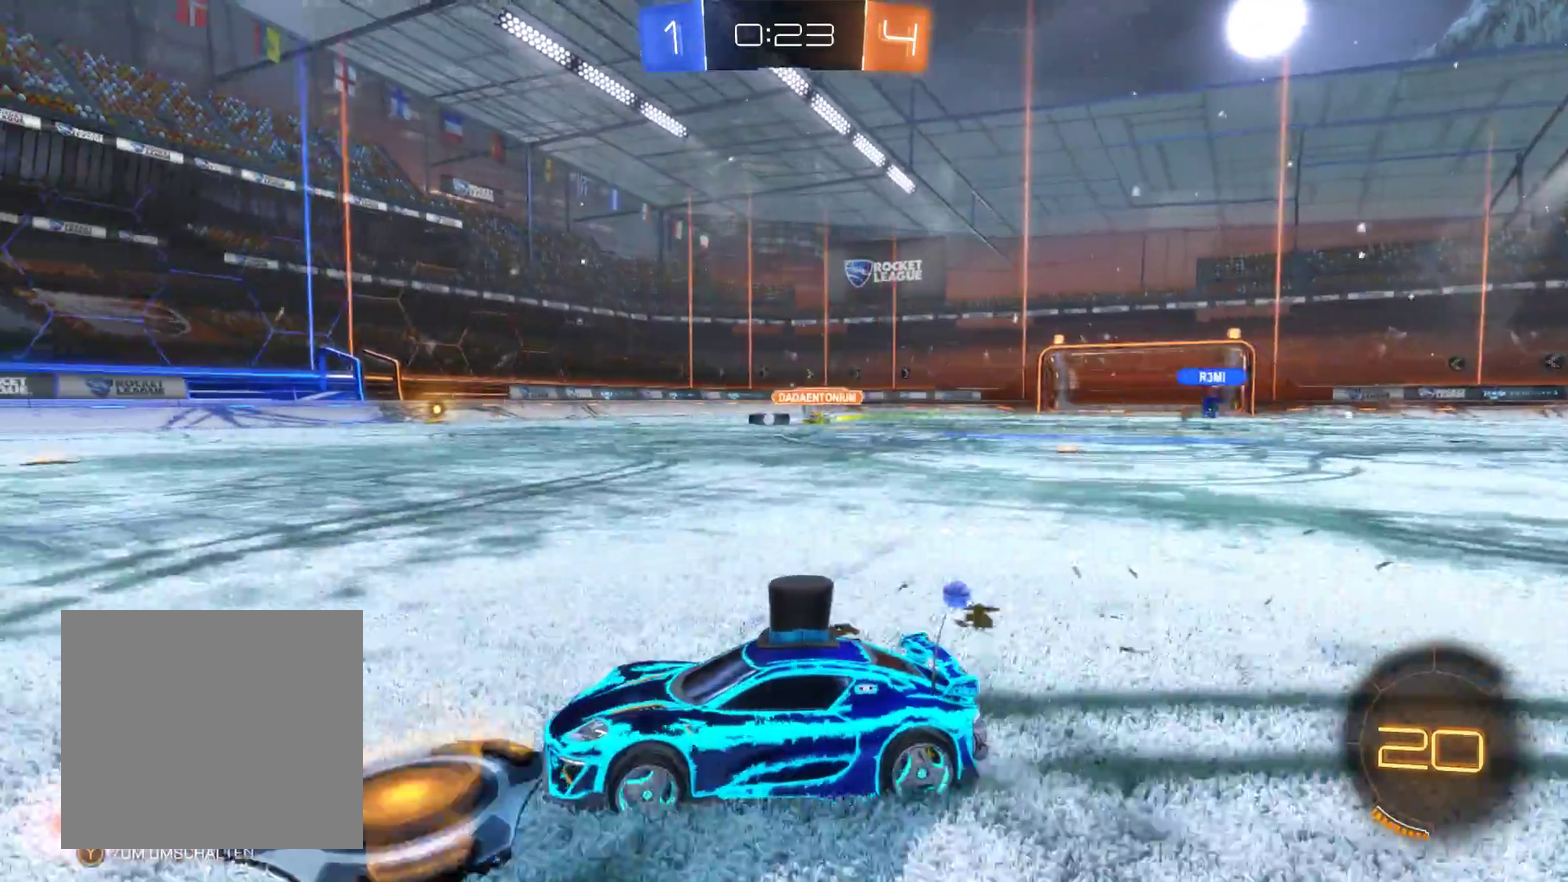
{"buttons": ["R2"], "left_stick": "left", "right_stick": "center", "events": [[467, "left_stick", "left"]]}
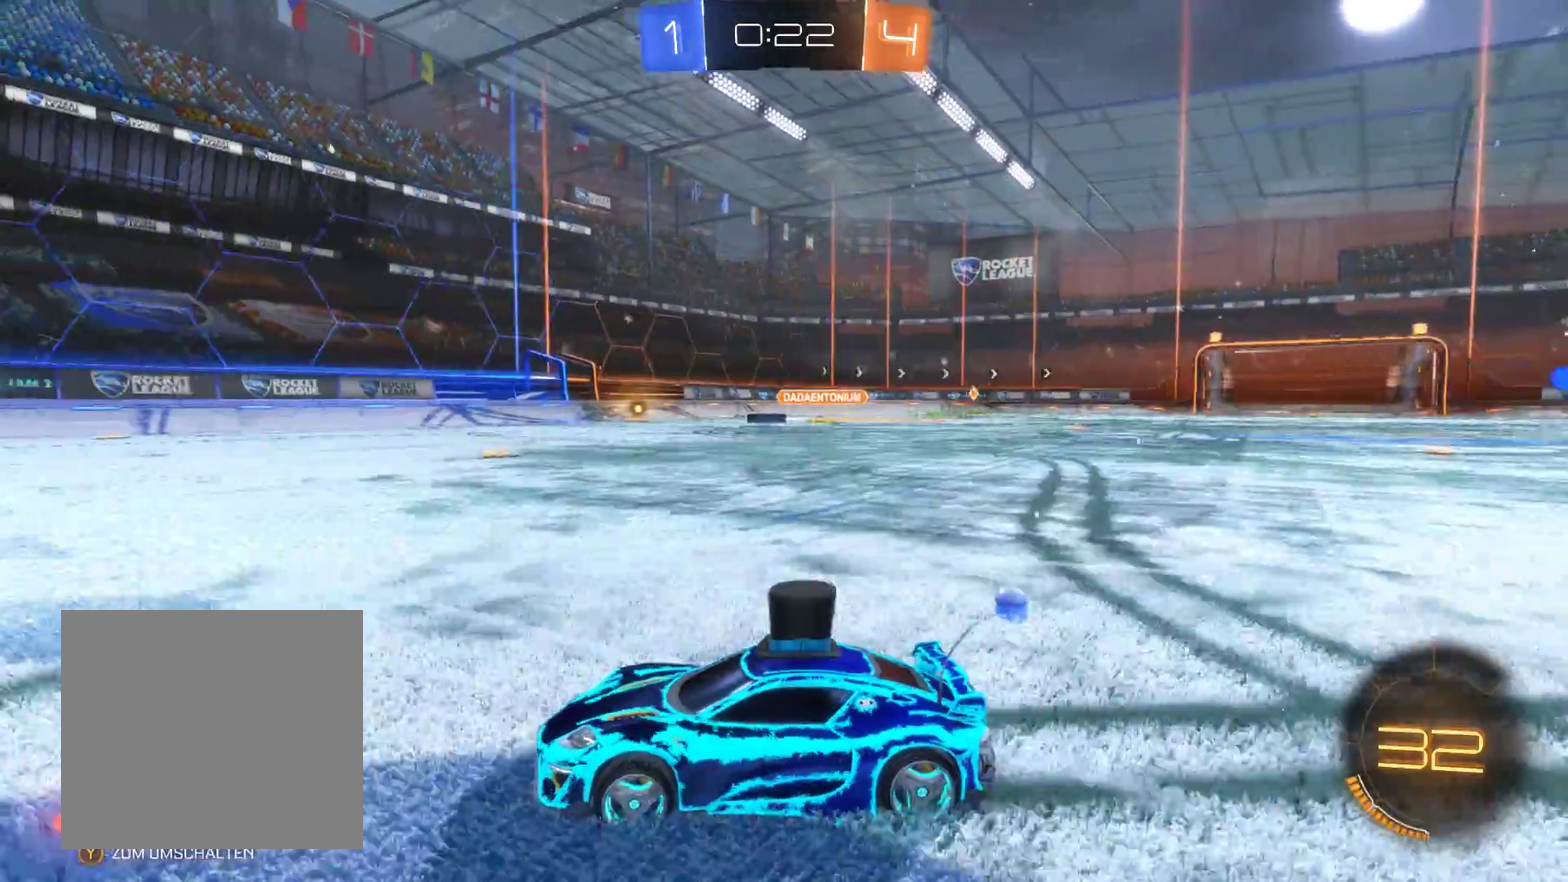
{"buttons": ["R2"], "left_stick": "right", "right_stick": "center", "events": [[267, "left_stick", "center"], [467, "left_stick", "right"]]}
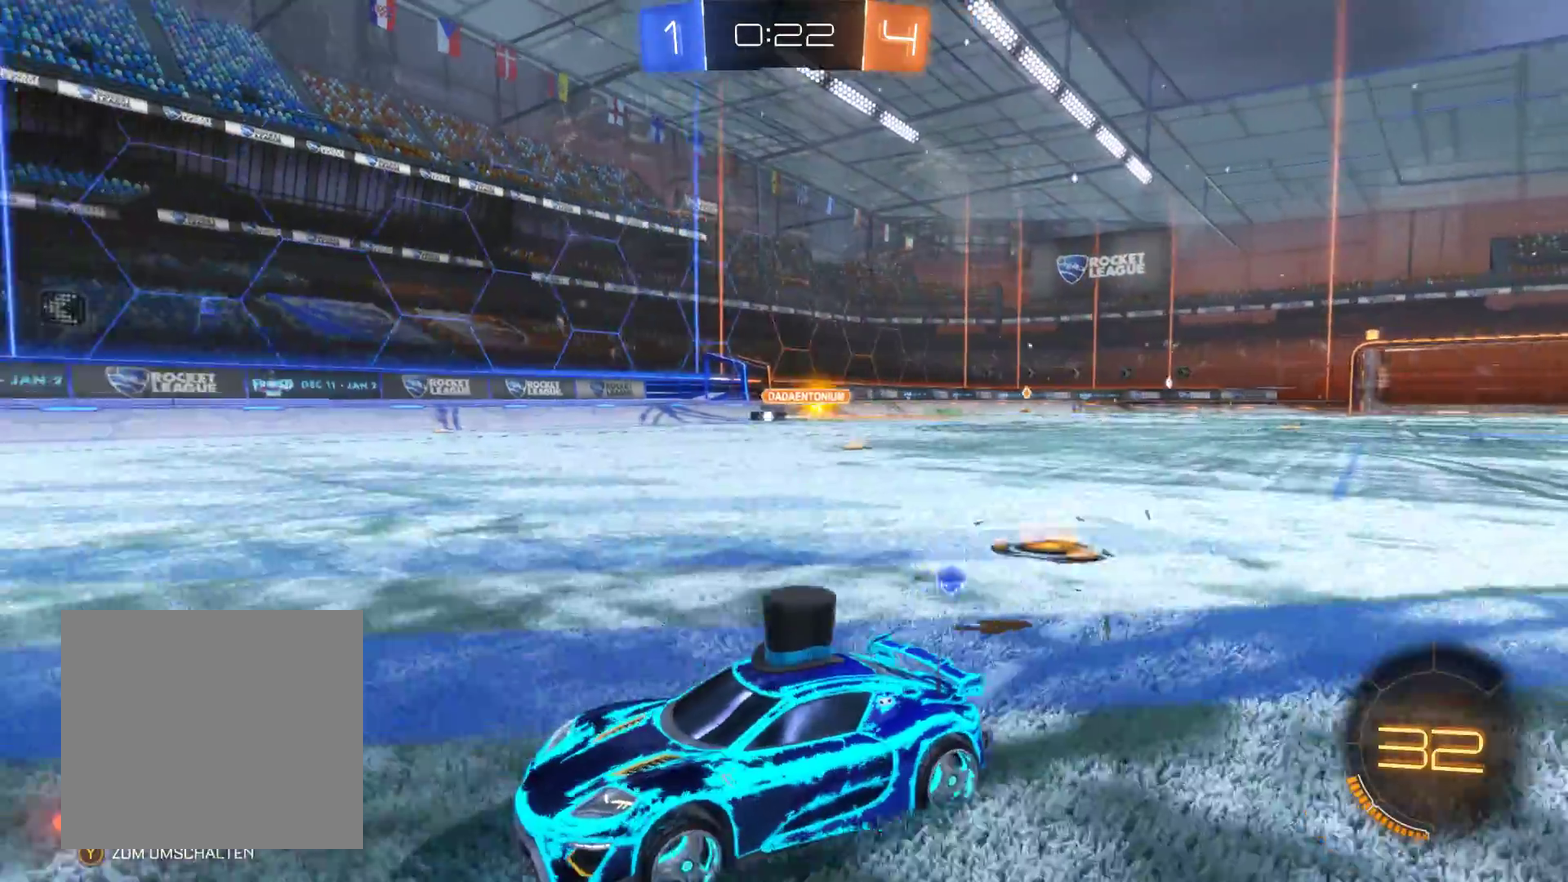
{"buttons": ["R2"], "left_stick": "right", "right_stick": "center", "events": [[167, "left_stick", "center"], [333, "left_stick", "right"]]}
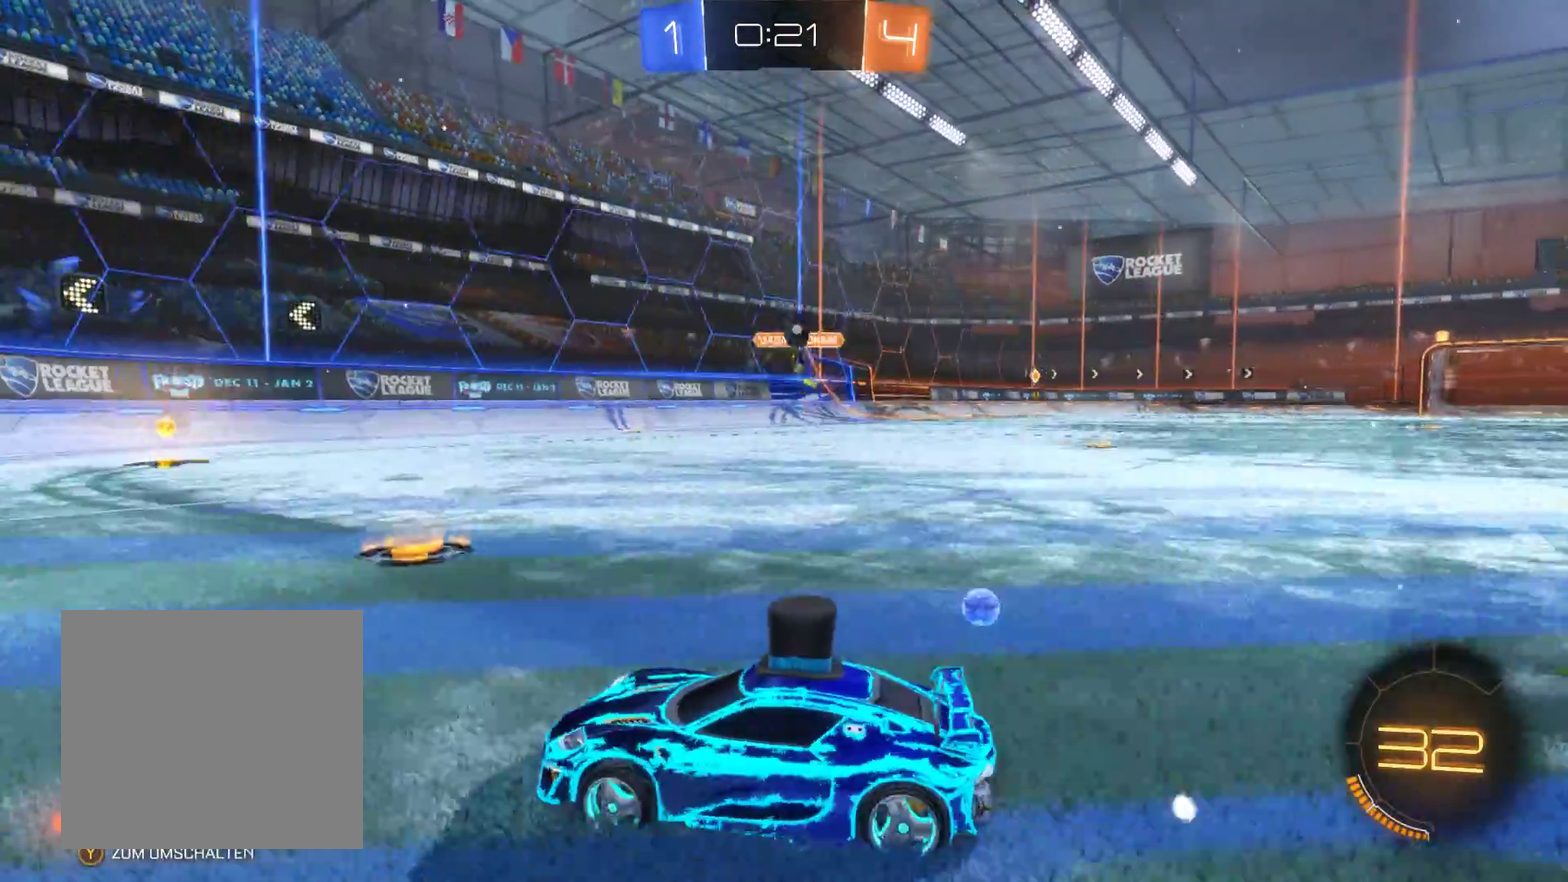
{"buttons": [], "left_stick": "left", "right_stick": "center", "events": [[33, "left_stick", "center"], [167, "left_stick", "right"], [400, "left_stick", "center"], [433, "R2", "up"], [467, "left_stick", "left"]]}
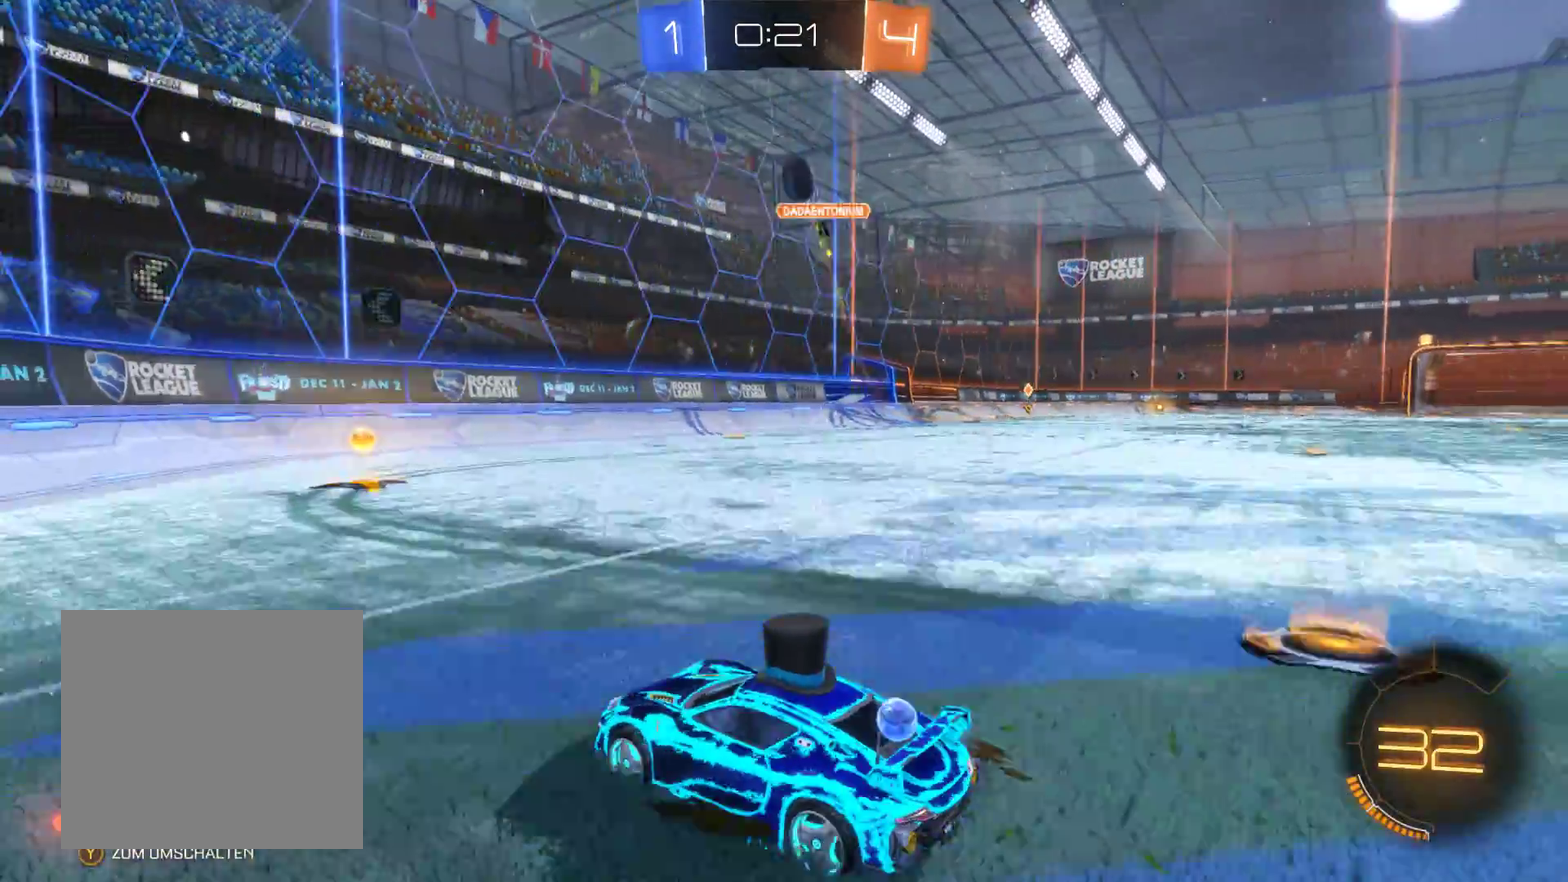
{"buttons": ["R1"], "left_stick": "center", "right_stick": "center", "events": [[33, "R1", "down"], [133, "left_stick", "center"]]}
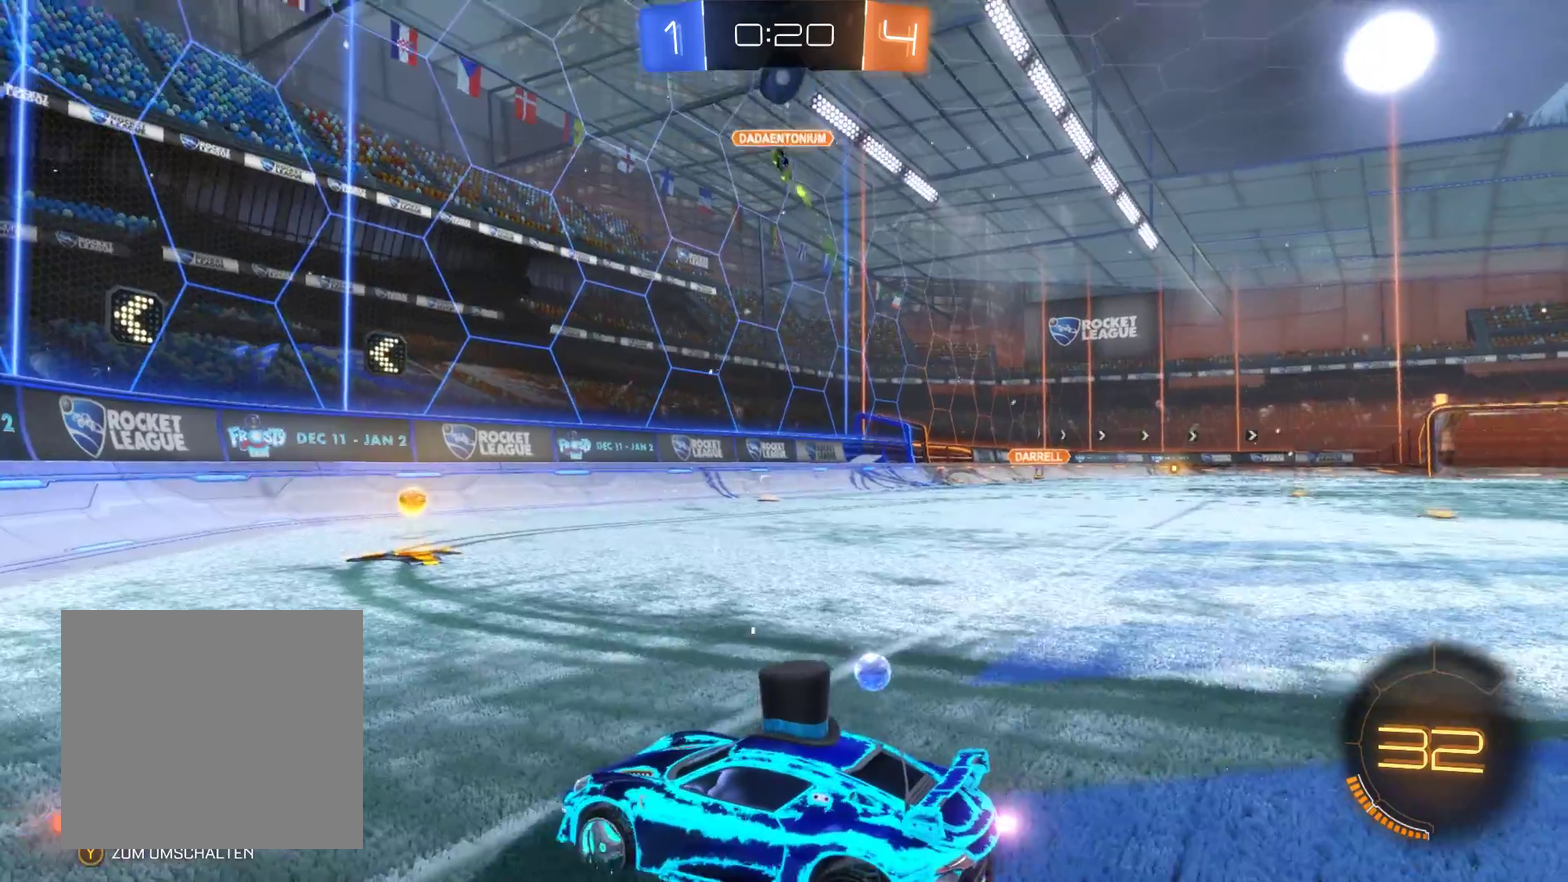
{"buttons": [], "left_stick": "center", "right_stick": "center", "events": [[33, "left_stick", "left"], [100, "R1", "up"], [300, "left_stick", "center"]]}
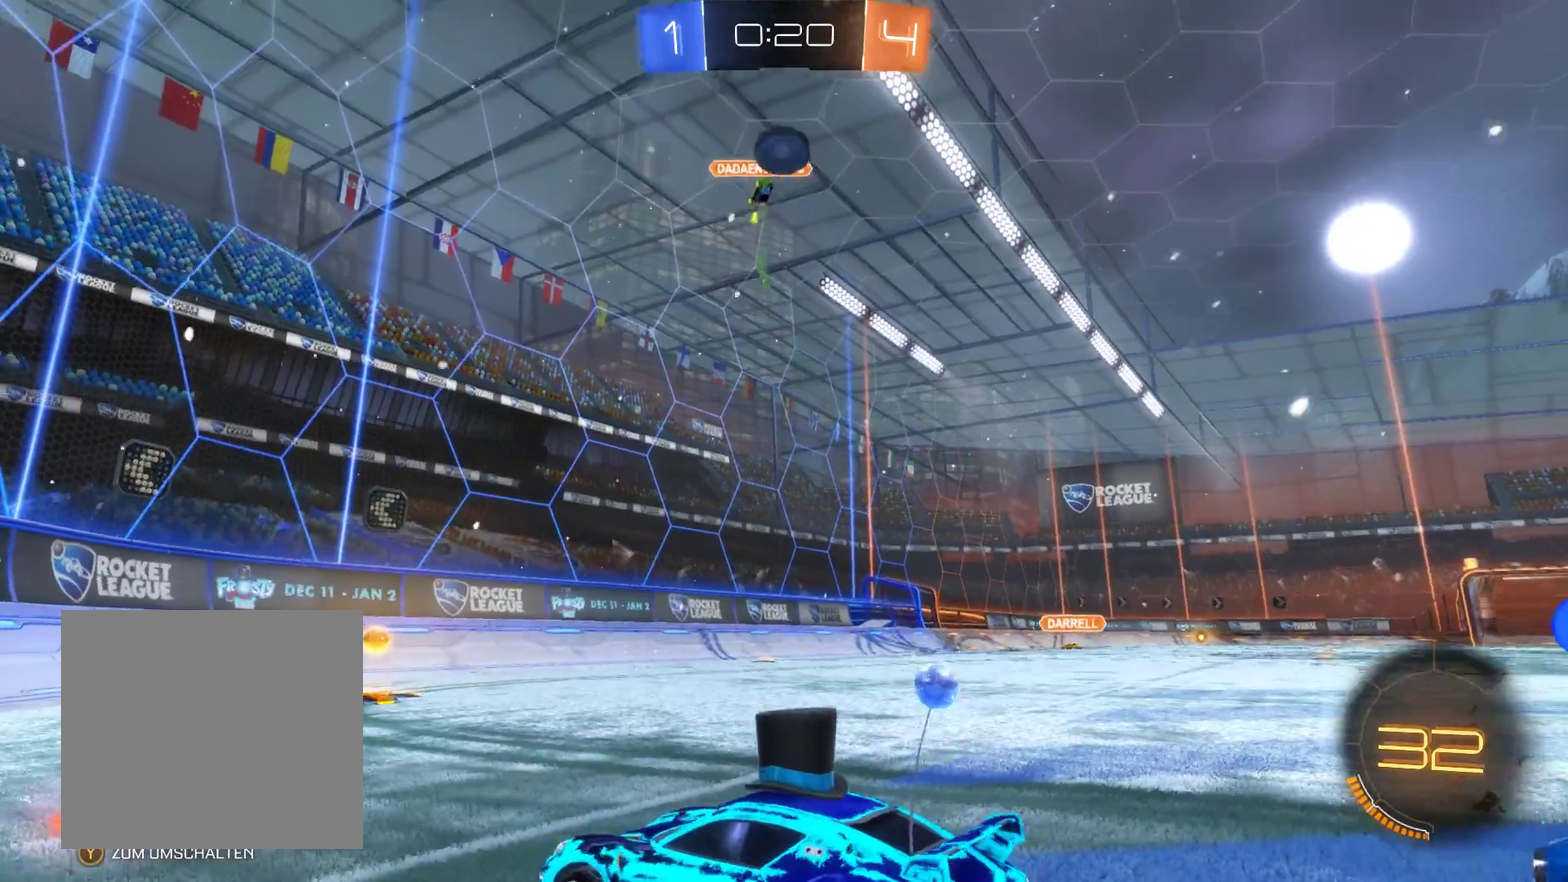
{"buttons": ["R1"], "left_stick": "left", "right_stick": "center", "events": [[167, "R1", "down"], [200, "left_stick", "left"]]}
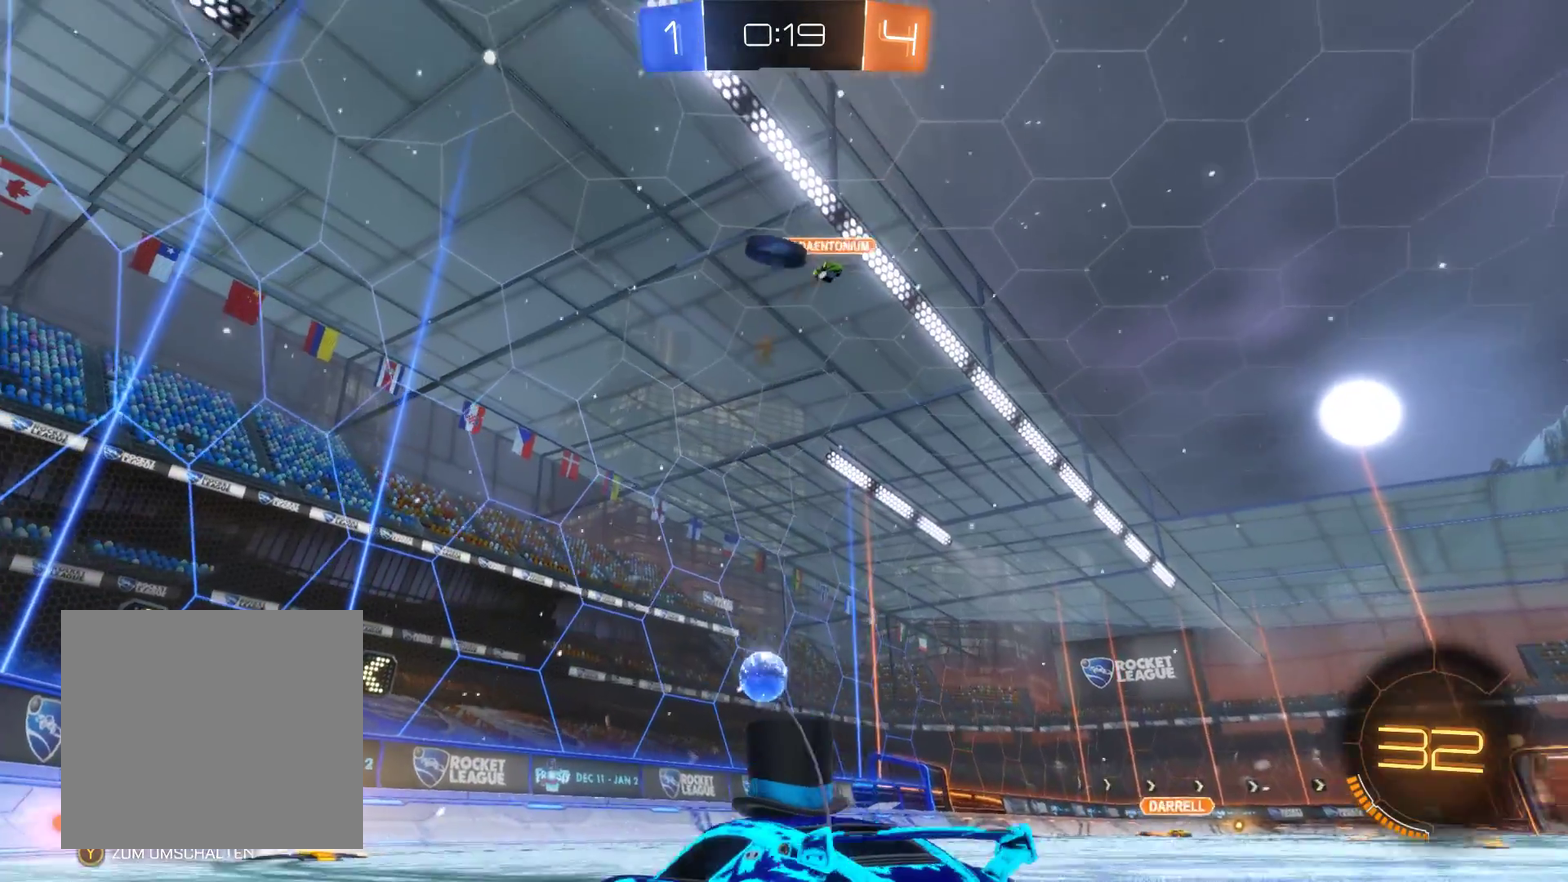
{"buttons": [], "left_stick": "center", "right_stick": "center", "events": [[33, "R1", "up"], [100, "left_stick", "center"], [233, "R2", "down"], [433, "R2", "up"]]}
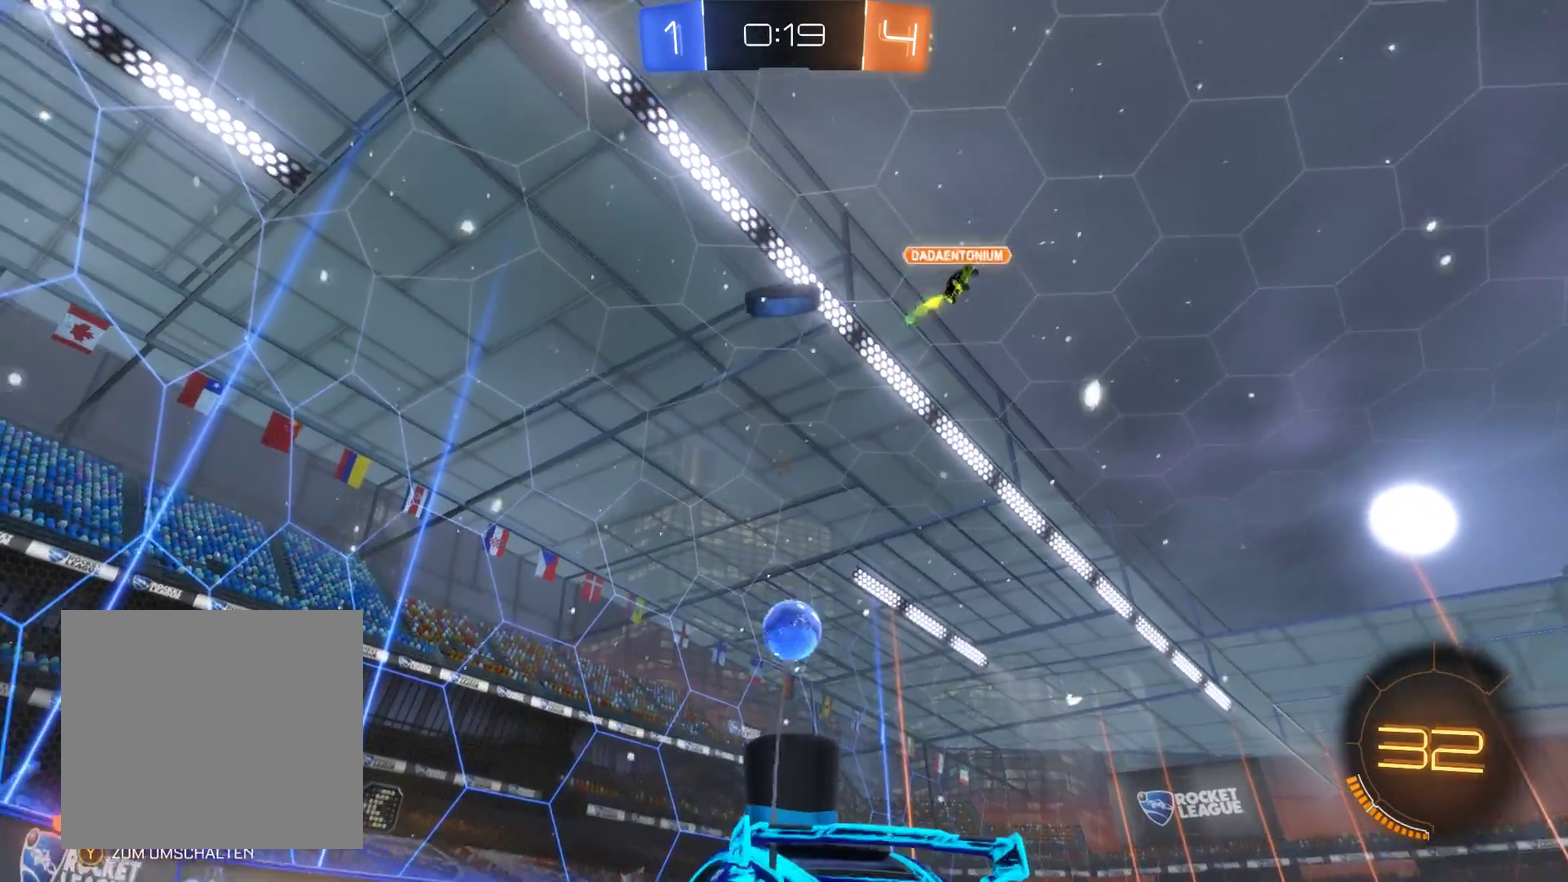
{"buttons": ["A"], "left_stick": "center", "right_stick": "center", "events": [[67, "A", "down"], [267, "A", "up"], [367, "A", "down"]]}
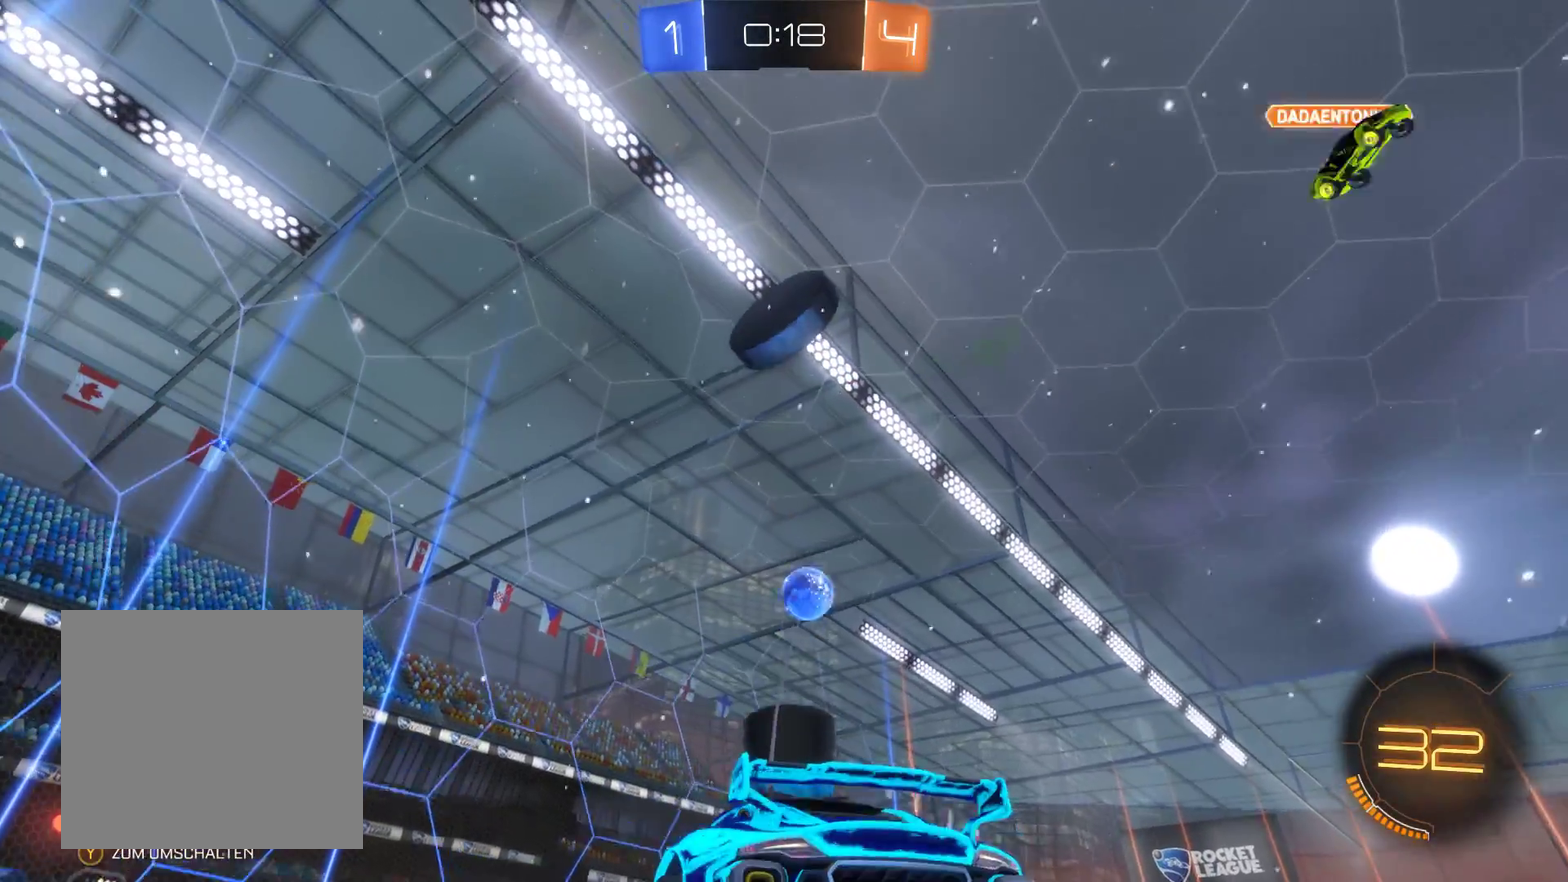
{"buttons": [], "left_stick": "center", "right_stick": "center", "events": [[233, "A", "up"]]}
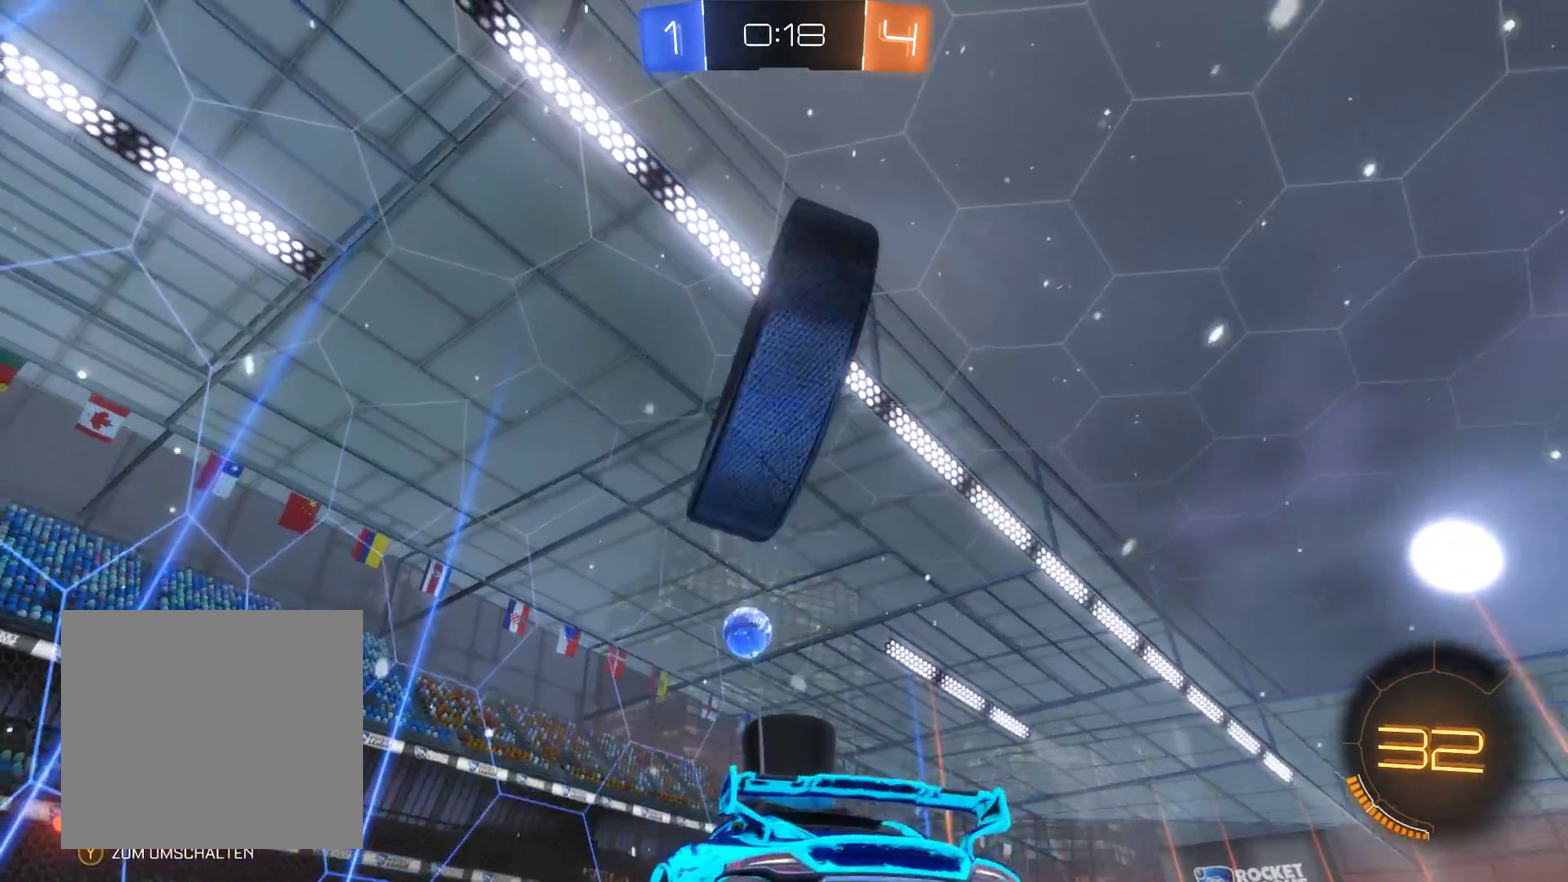
{"buttons": [], "left_stick": "center", "right_stick": "center", "events": []}
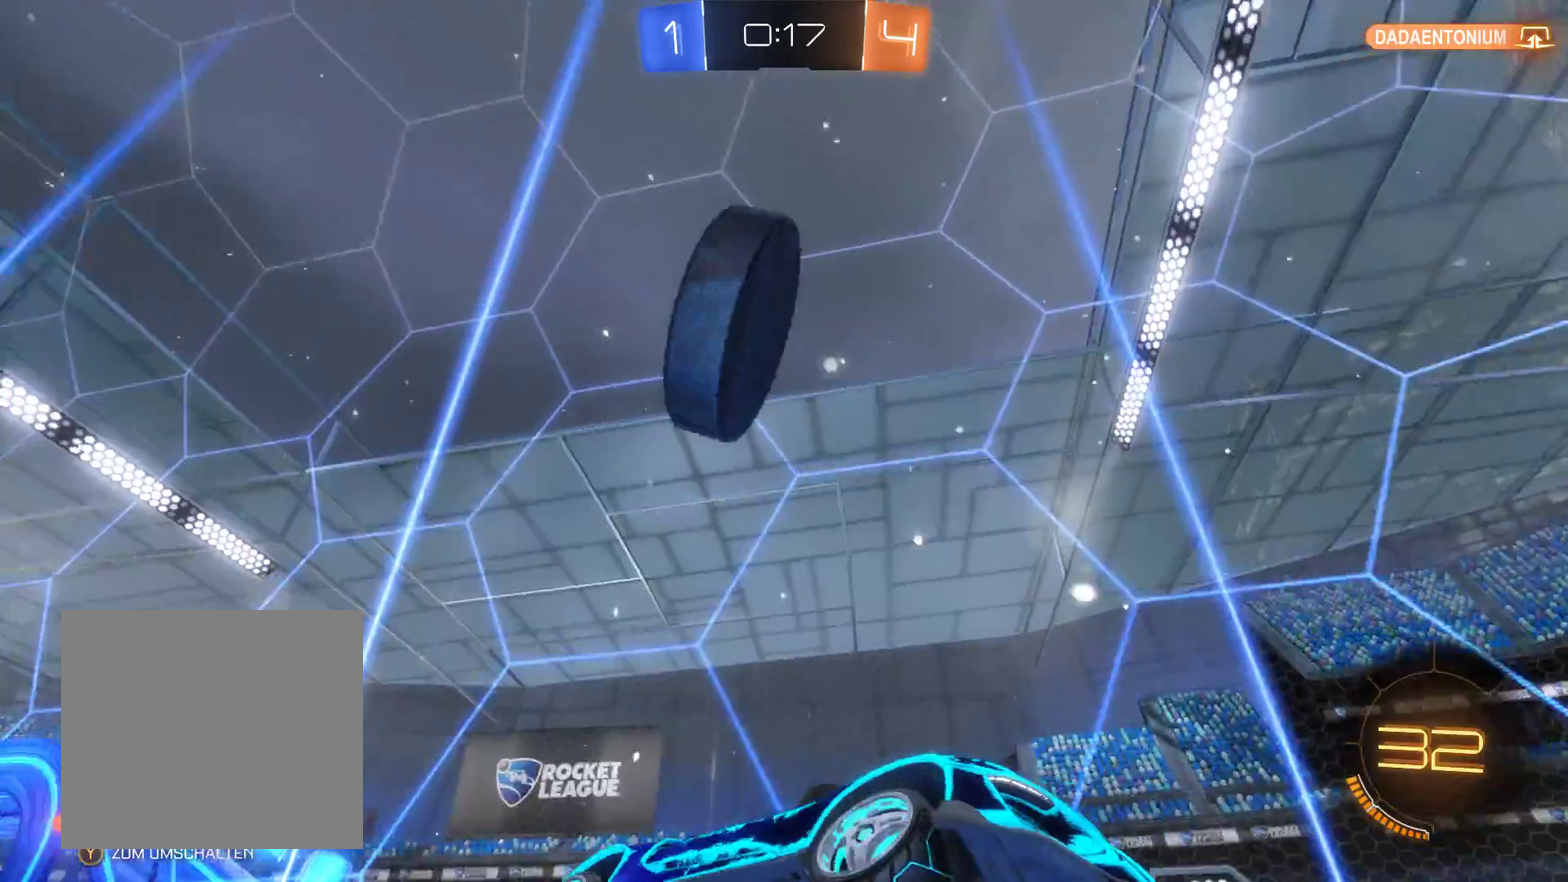
{"buttons": ["R2"], "left_stick": "left", "right_stick": "center", "events": [[333, "left_stick", "left"], [433, "R2", "down"]]}
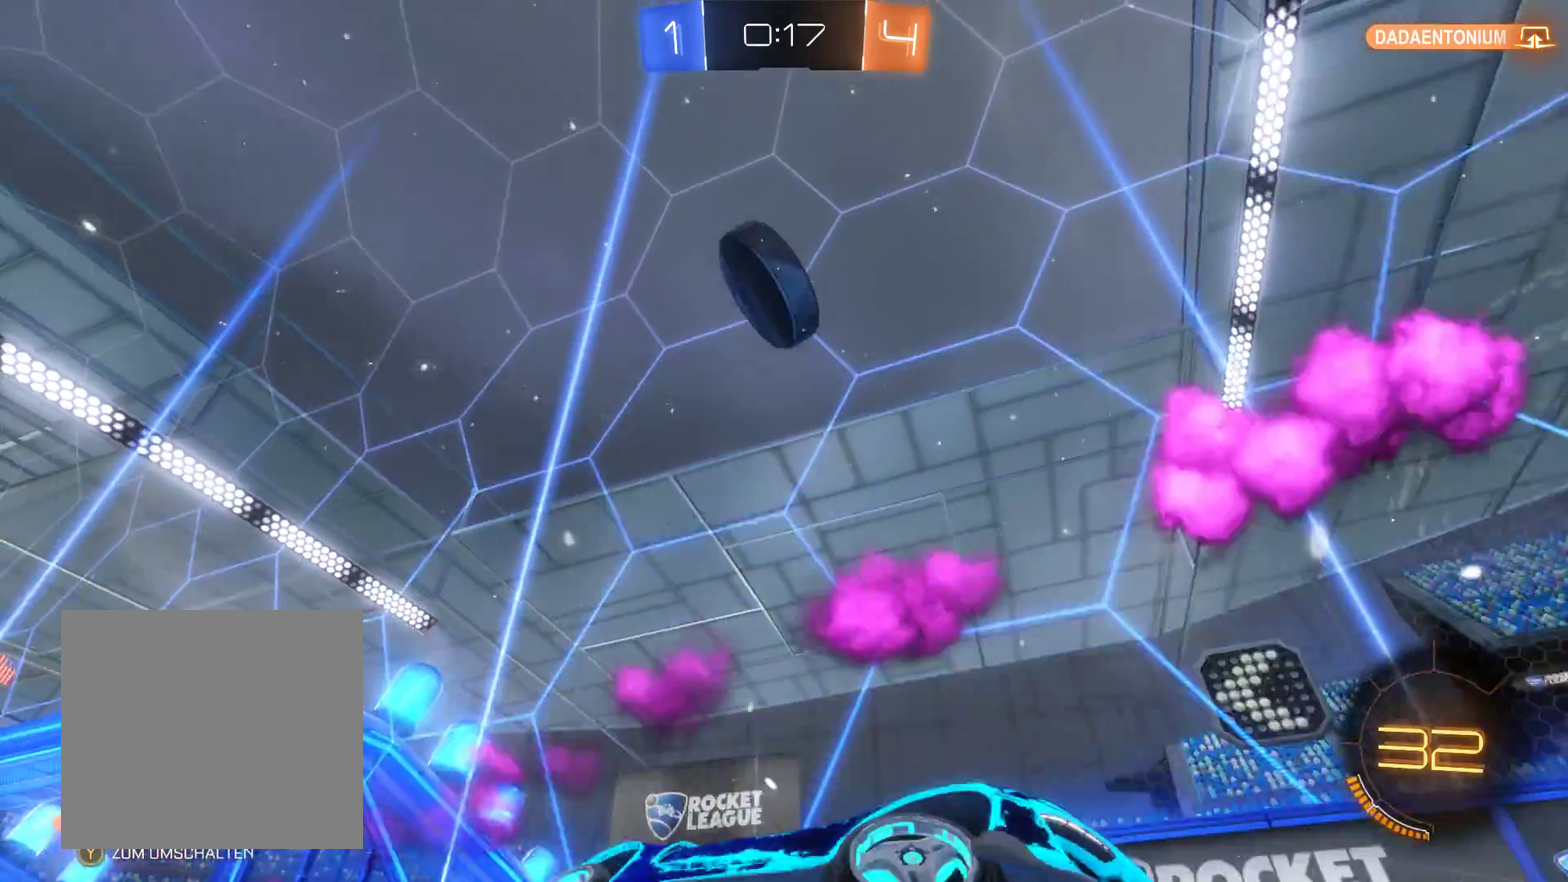
{"buttons": ["R2"], "left_stick": "left", "right_stick": "center", "events": [[100, "left_stick", "center"], [233, "left_stick", "left"]]}
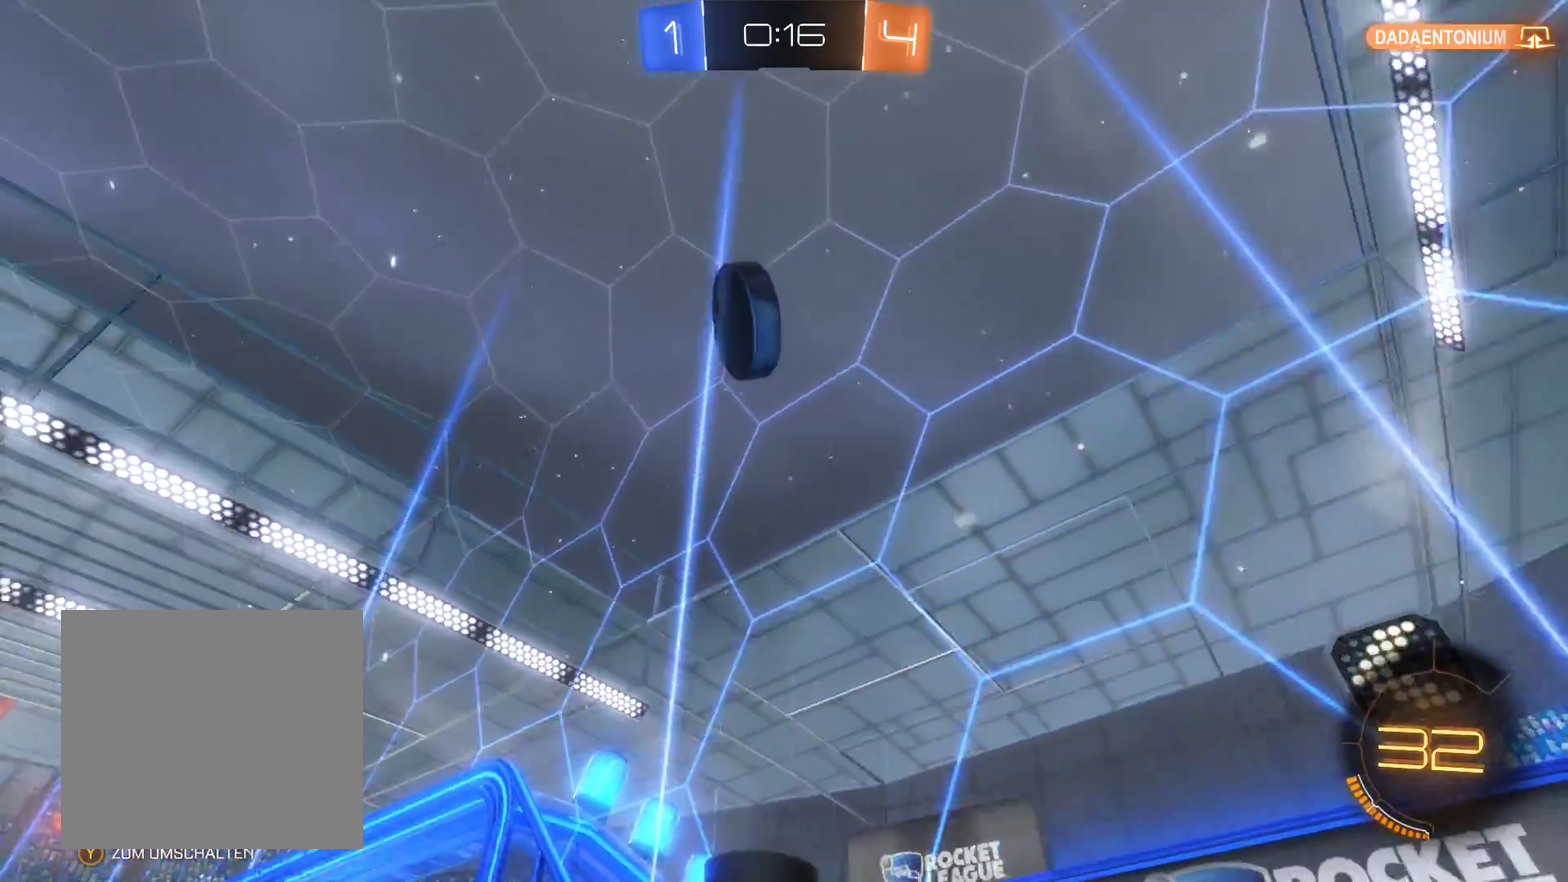
{"buttons": ["R2"], "left_stick": "left", "right_stick": "center", "events": []}
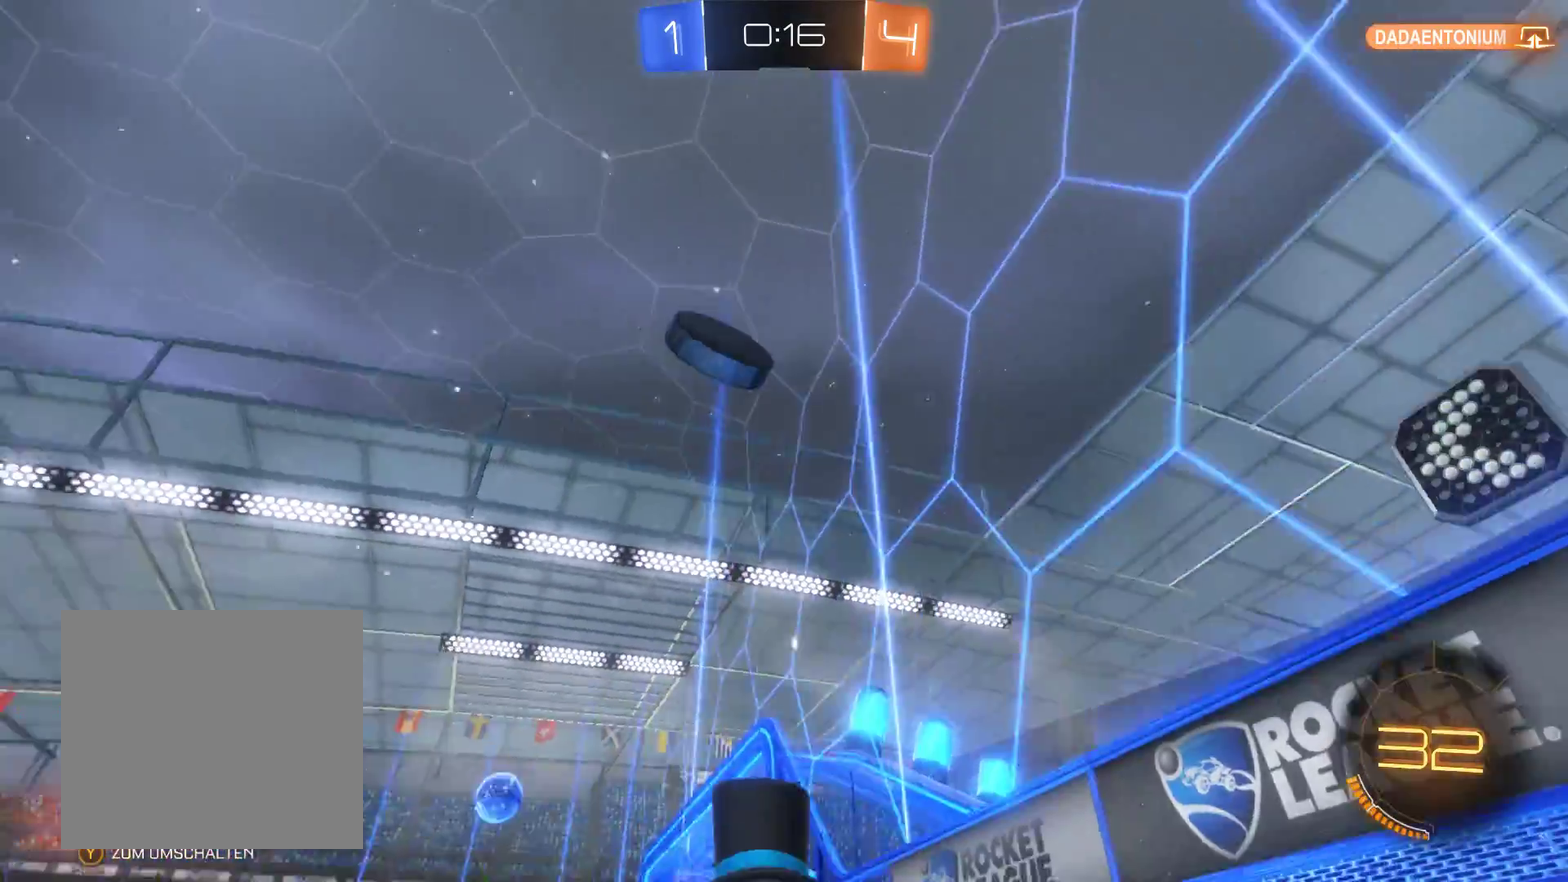
{"buttons": ["R2"], "left_stick": "left", "right_stick": "center", "events": []}
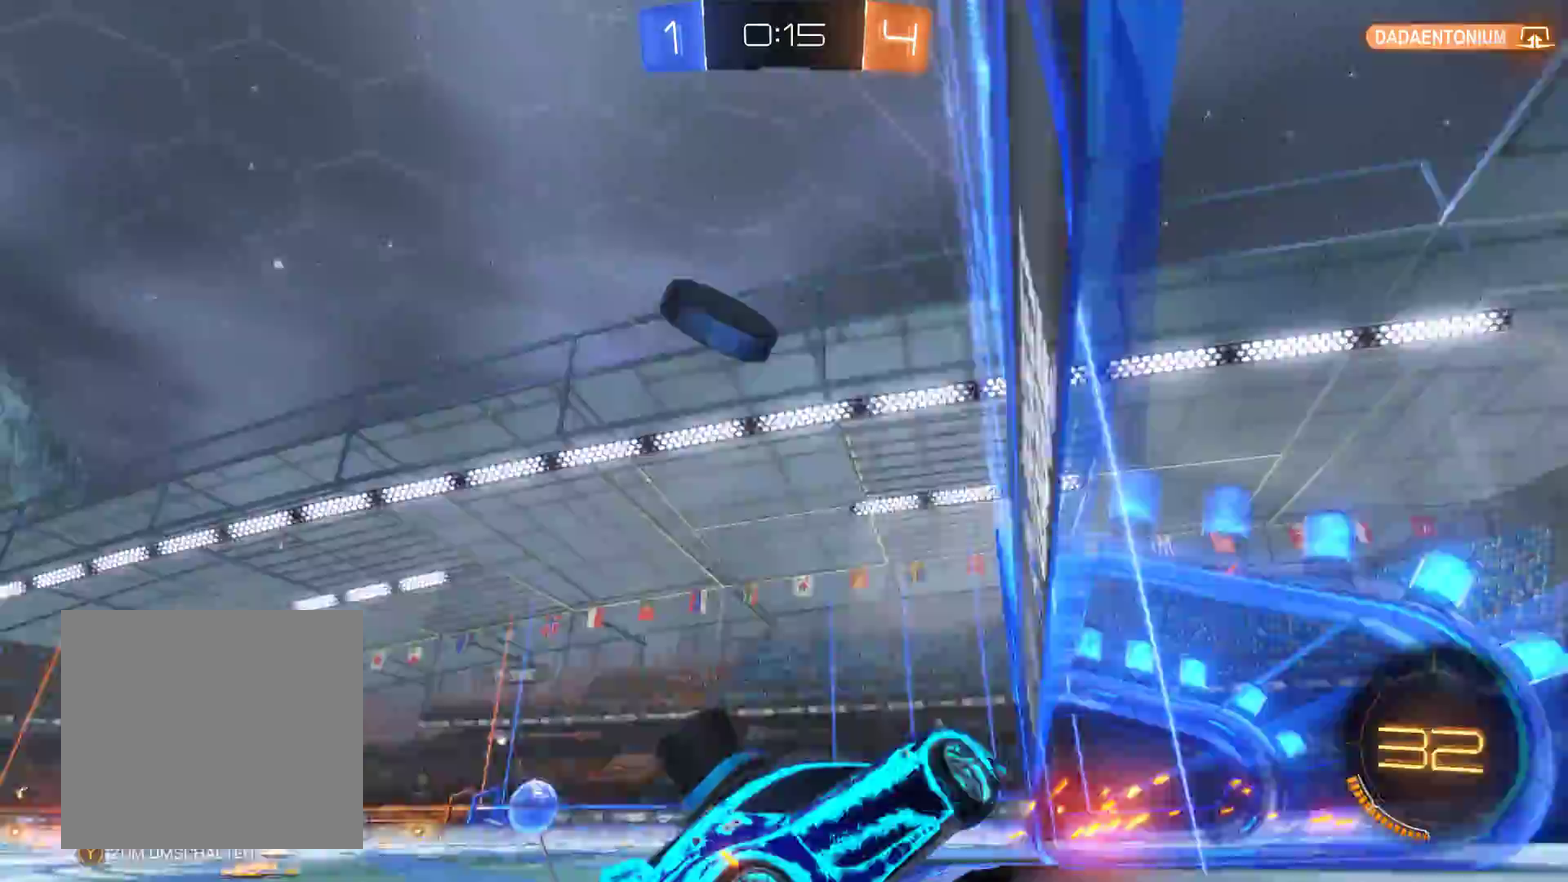
{"buttons": ["A", "R2"], "left_stick": "left", "right_stick": "center", "events": [[200, "L2", "down"], [400, "A", "down"], [500, "L2", "up"]]}